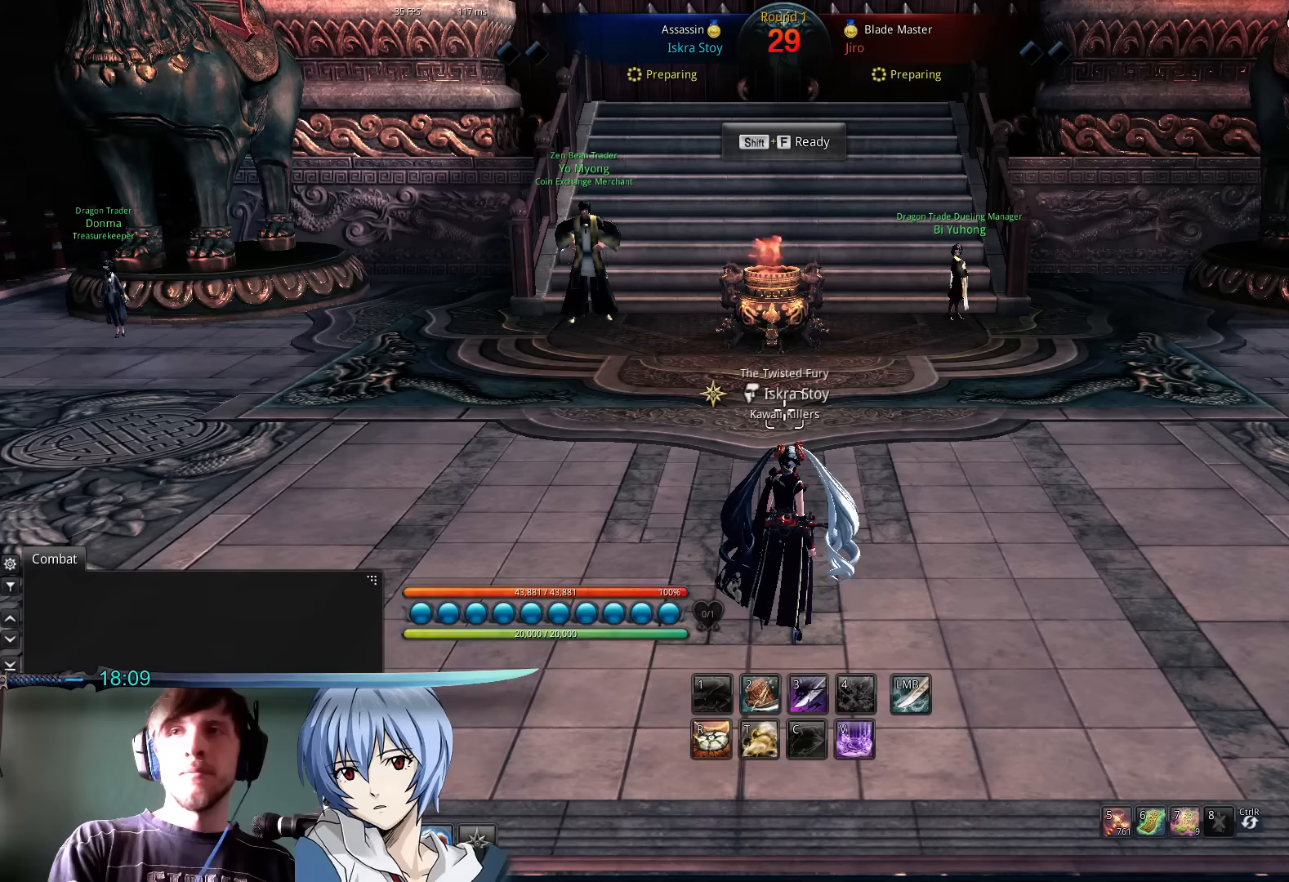
Gameplay with keyboard and mouse; each line is a JSON object with the keys and mouse buttons held at the frame after it. "events" lists presses ("down") and releases ("up") of "1", "2", "3", "4", "5", "6", "7", "a", "alt", "b", "backslash", "c", "caps_lock", "ctrl", "d", "e", "escape", "f", "f1", "f2", "f3", "f4", "f5", "g", "h", "q", "r", "s", "shift", "space", "super", "t", "tab", "tilde", "v", "w", "x", "y", "z", "mouse_left" and "mouse_right" between this image and that frame as [ms after this image, input, new state], when the widget could be followed in between. "mouse_left", "mouse_right" = the "left", "right" buttons of the "mouse" list. No other keys are recorded. Mouse movement is not recorded.
{"keys": ["r"], "mouse": [], "events": [[167, "s", "up"], [267, "r", "down"], [333, "r", "up"], [467, "r", "down"]]}
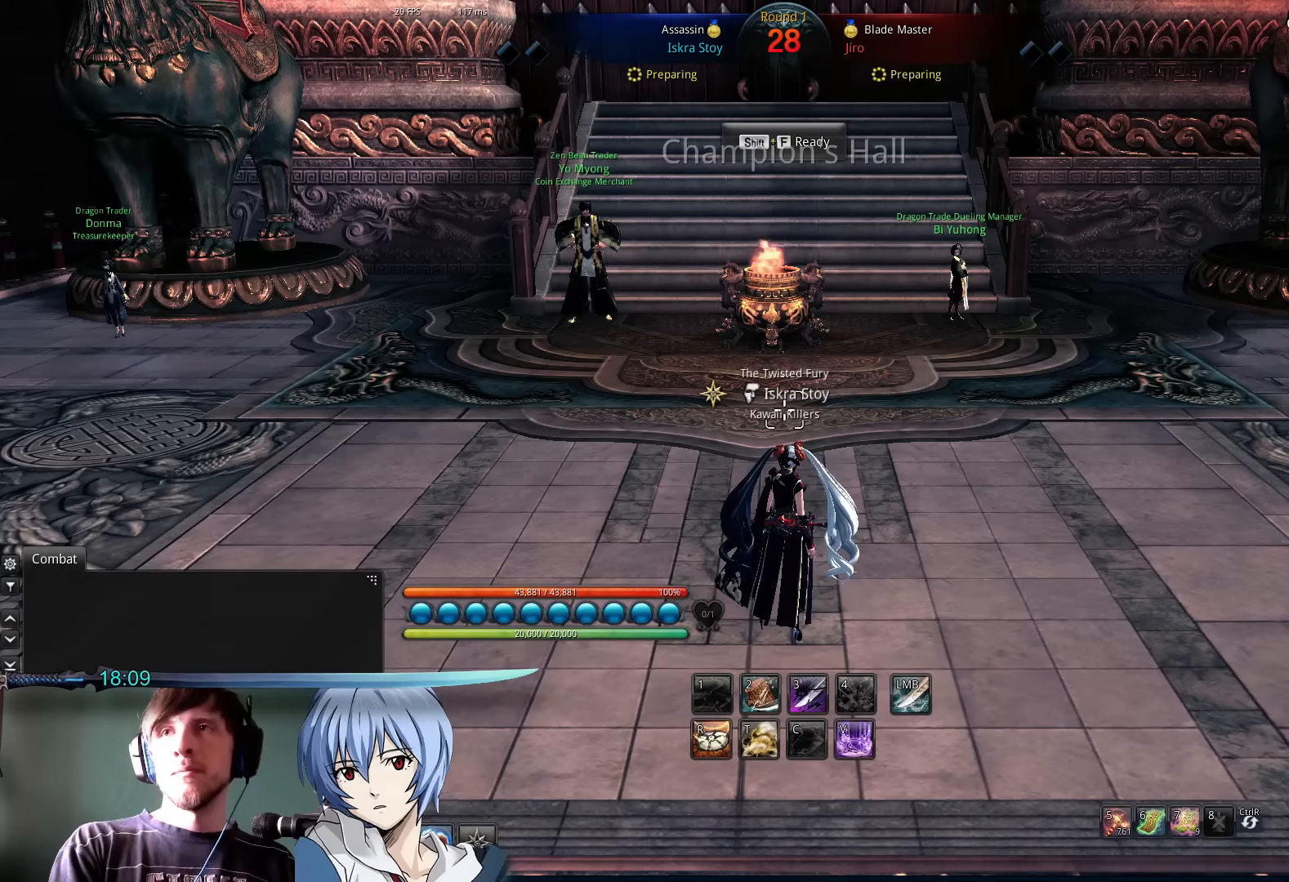
{"keys": [], "mouse": [], "events": [[33, "r", "up"]]}
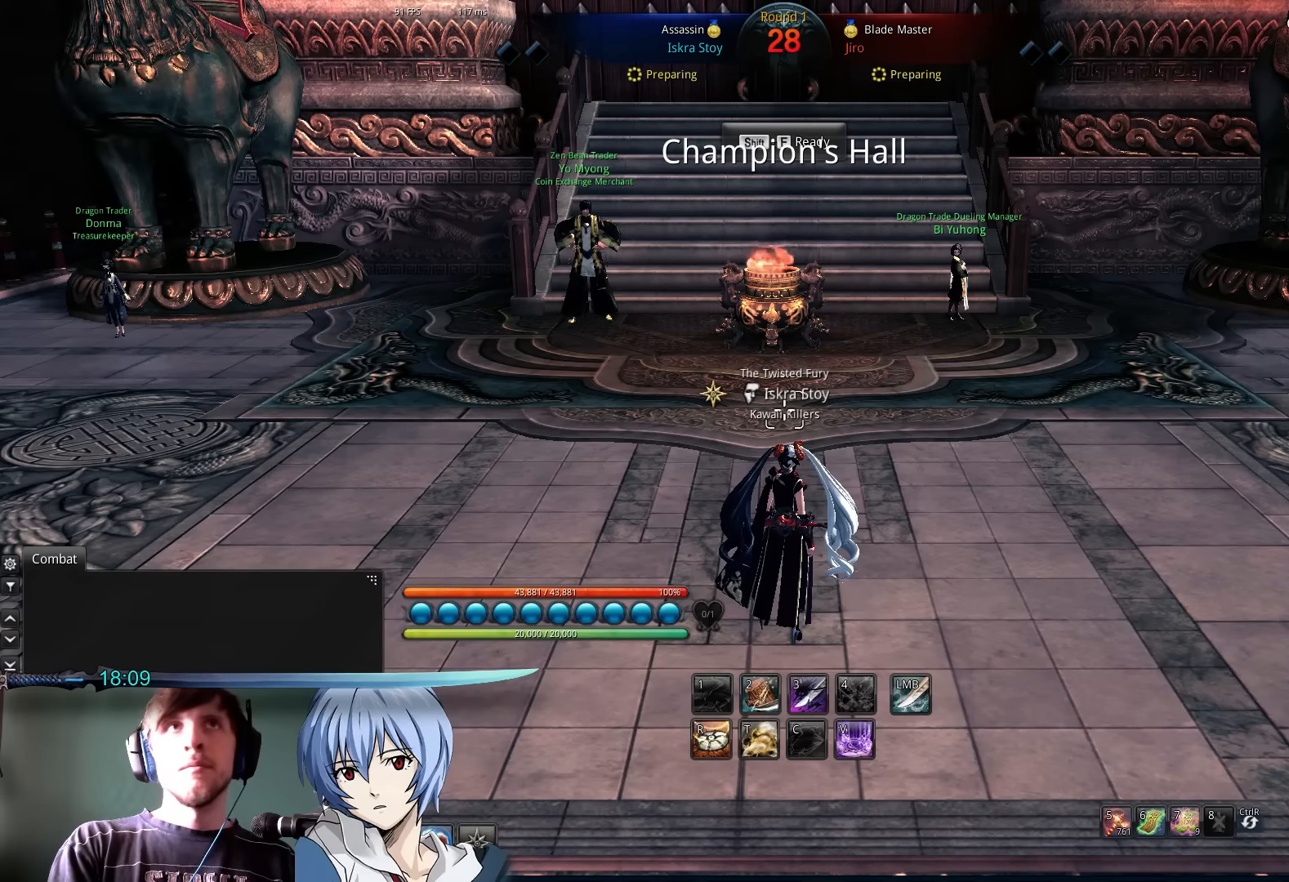
{"keys": [], "mouse": [], "events": [[33, "y", "down"], [133, "y", "up"]]}
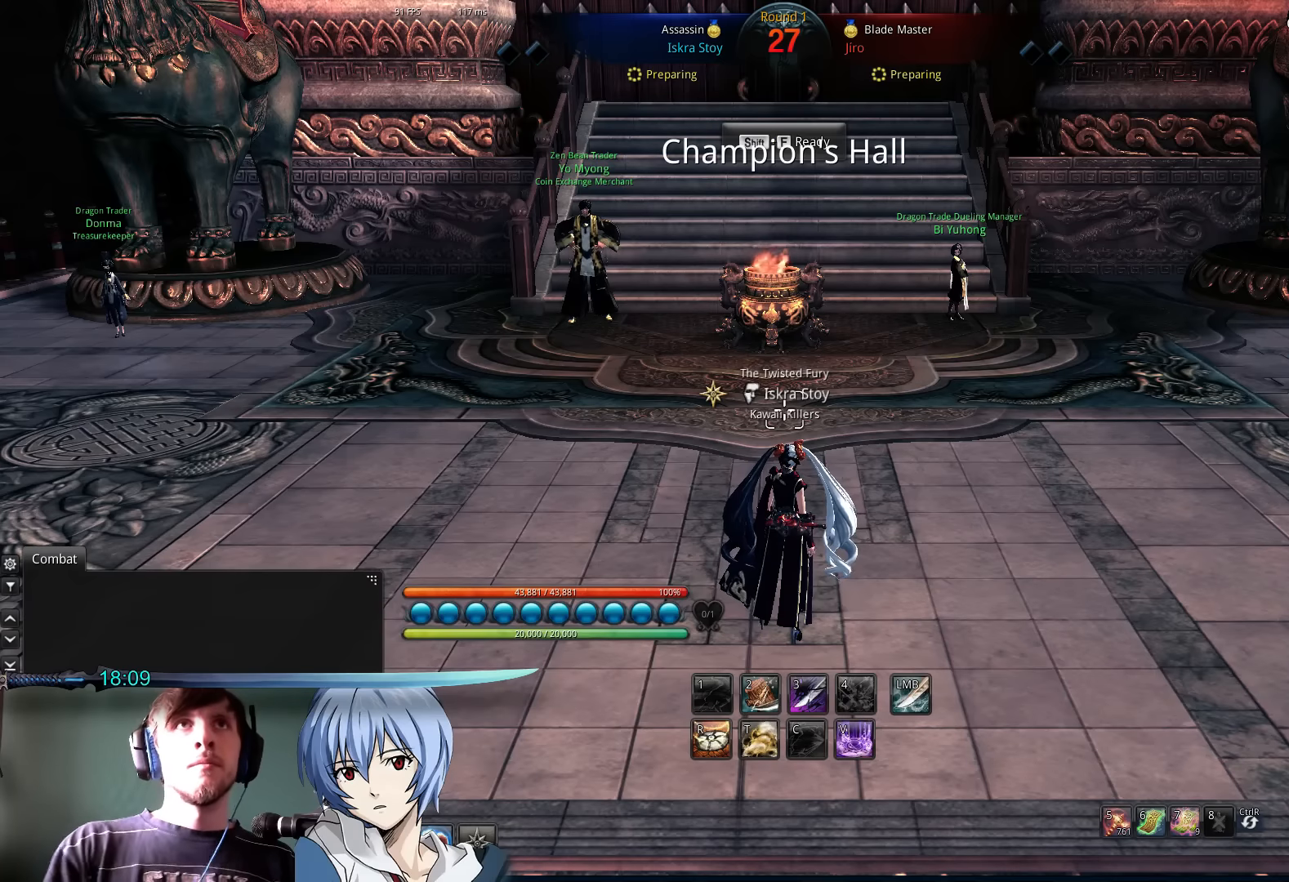
{"keys": [], "mouse": [], "events": [[200, "mouse_left", "down"], [300, "mouse_left", "up"]]}
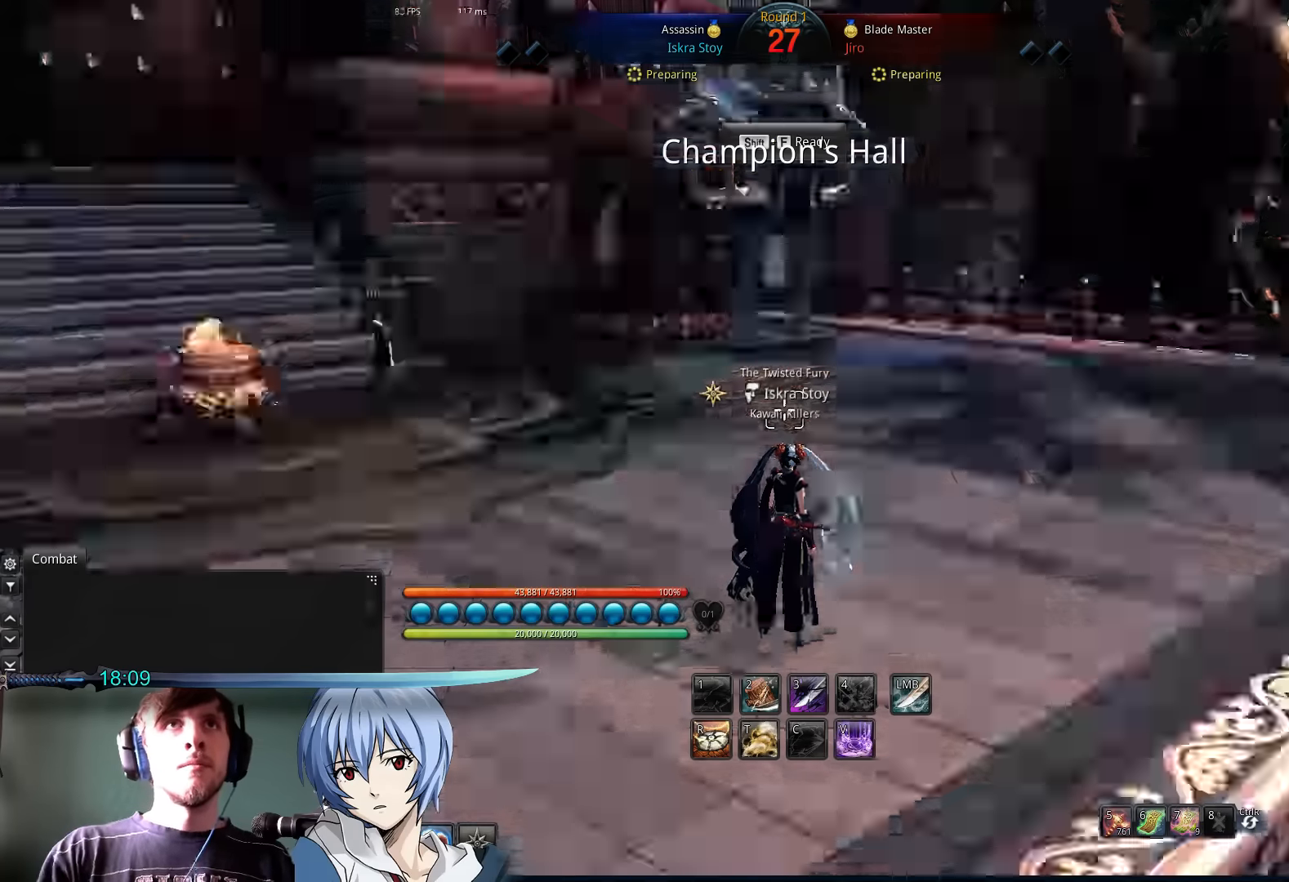
{"keys": ["s"], "mouse": [], "events": [[233, "s", "down"]]}
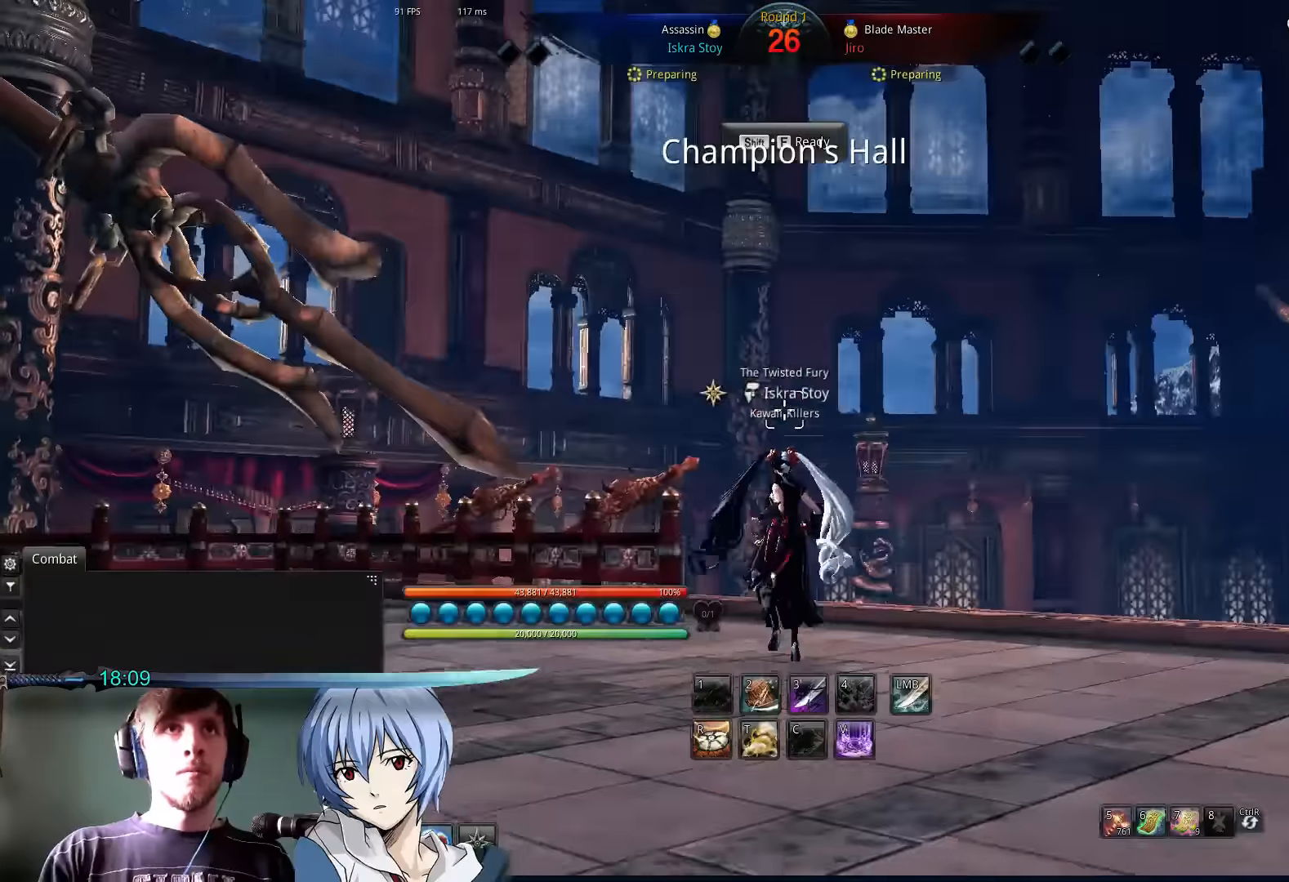
{"keys": [], "mouse": []}
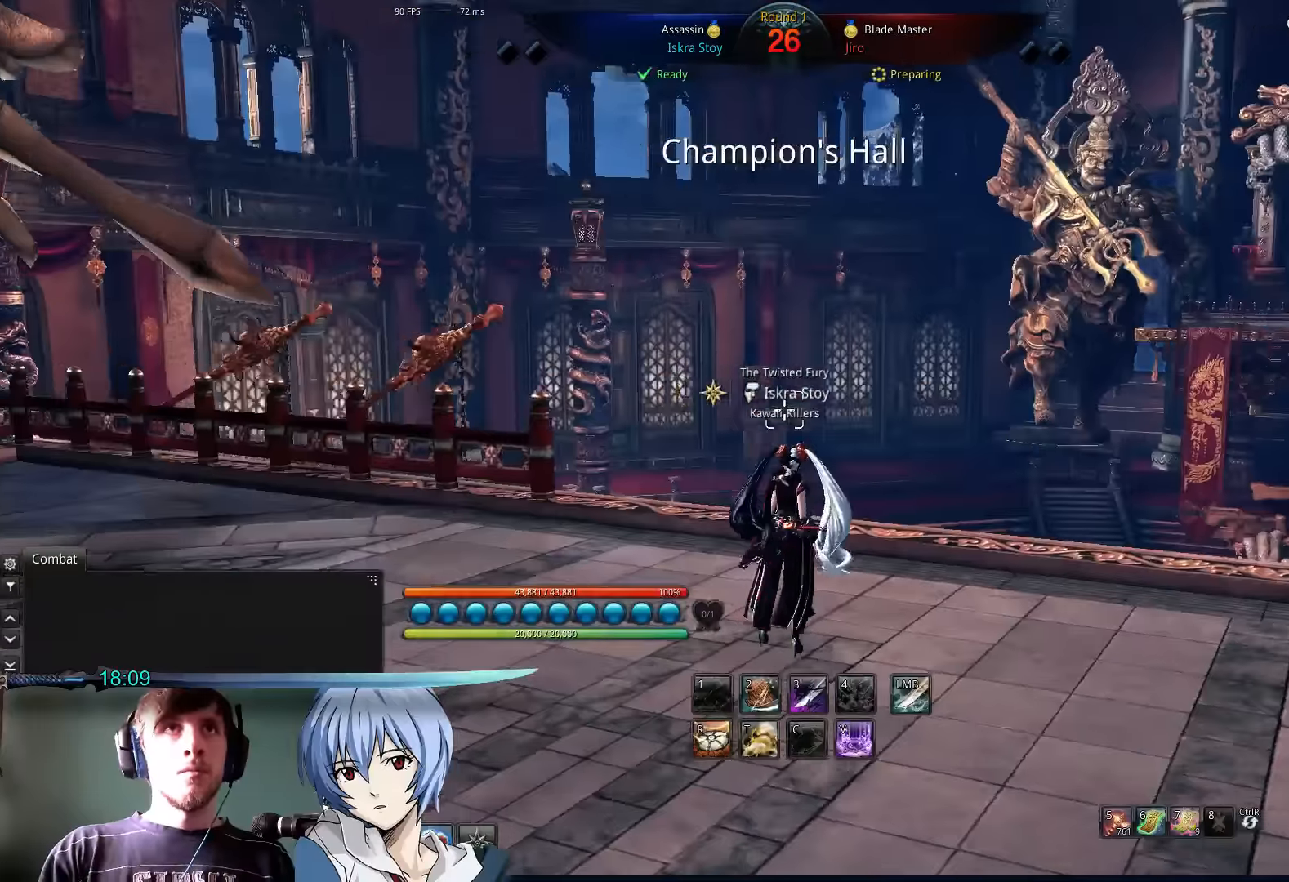
{"keys": [], "mouse": [], "events": [[33, "s", "down"], [233, "s", "up"]]}
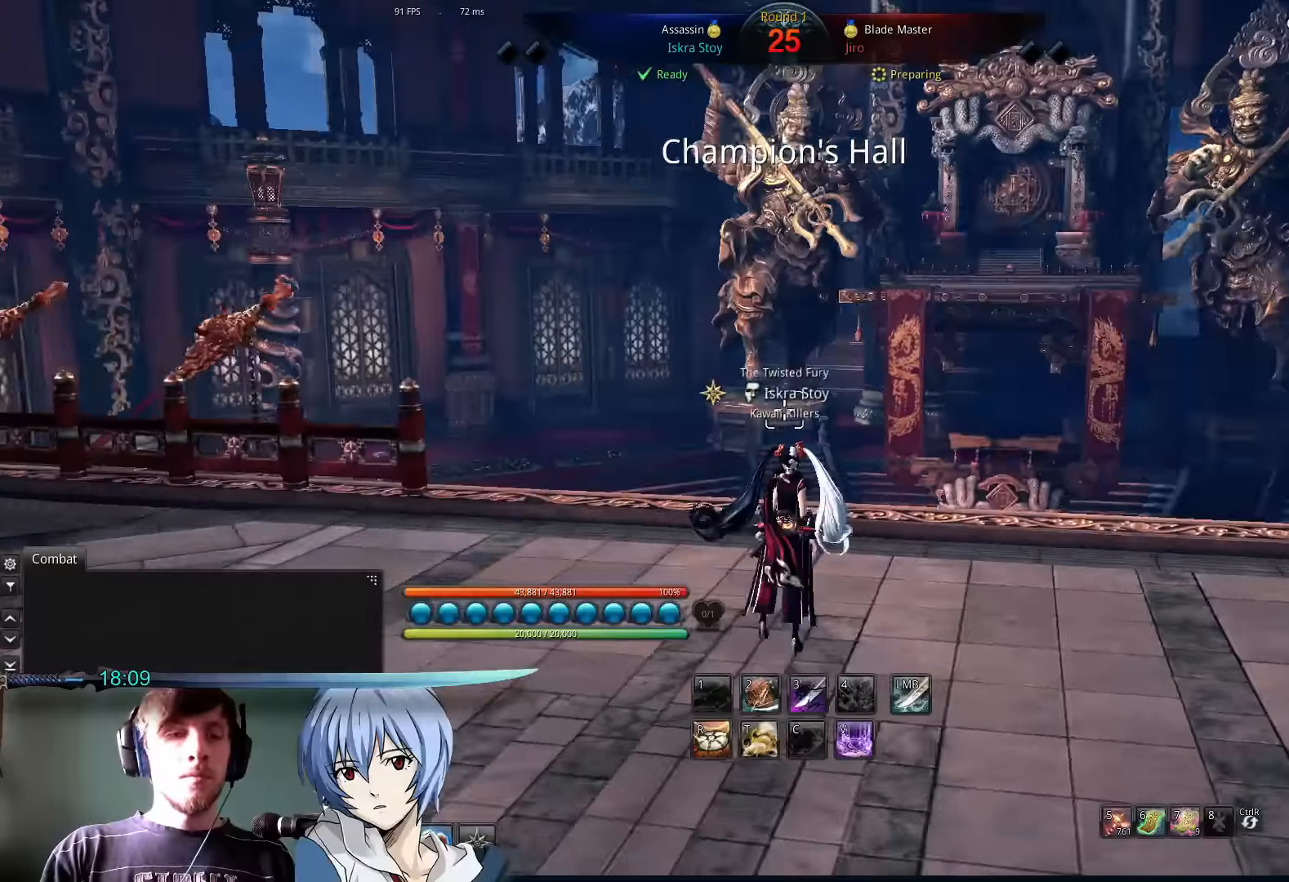
{"keys": [], "mouse": [], "events": []}
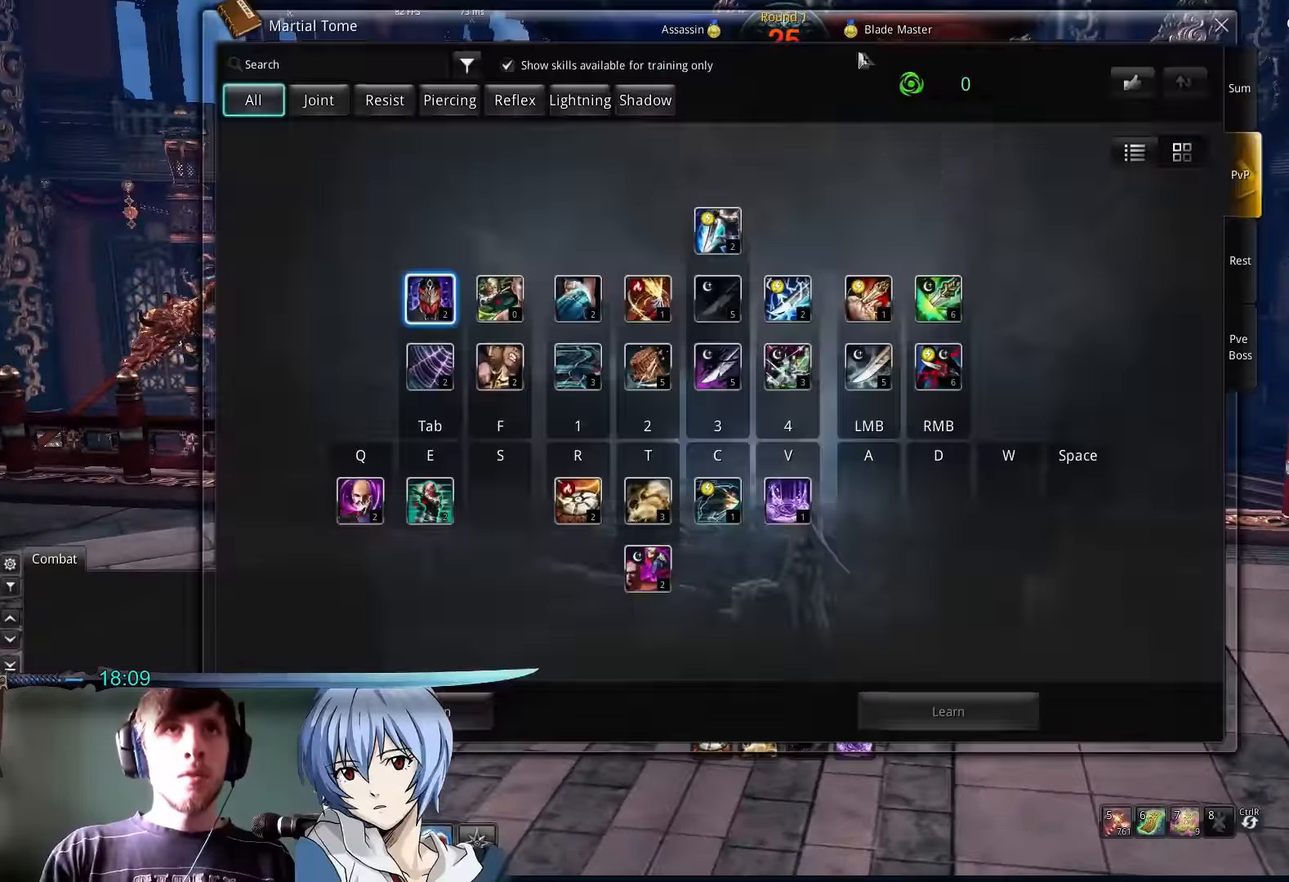
{"keys": ["w"], "mouse": [], "events": [[433, "w", "down"]]}
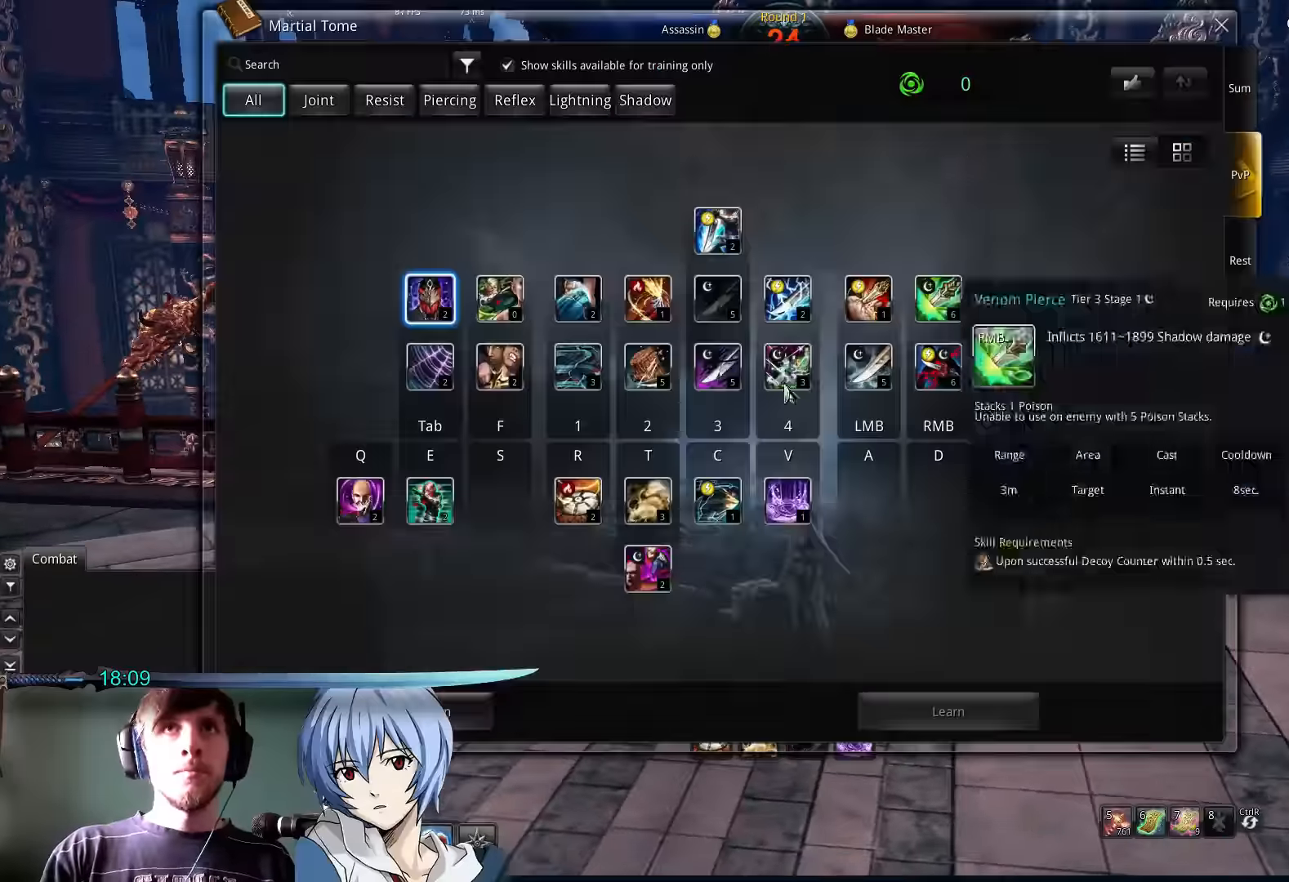
{"keys": [], "mouse": [], "events": [[33, "a", "down"], [33, "space", "down"], [66, "w", "up"], [166, "space", "up"], [200, "s", "down"], [233, "a", "up"], [300, "s", "up"], [366, "s", "down"], [433, "s", "up"]]}
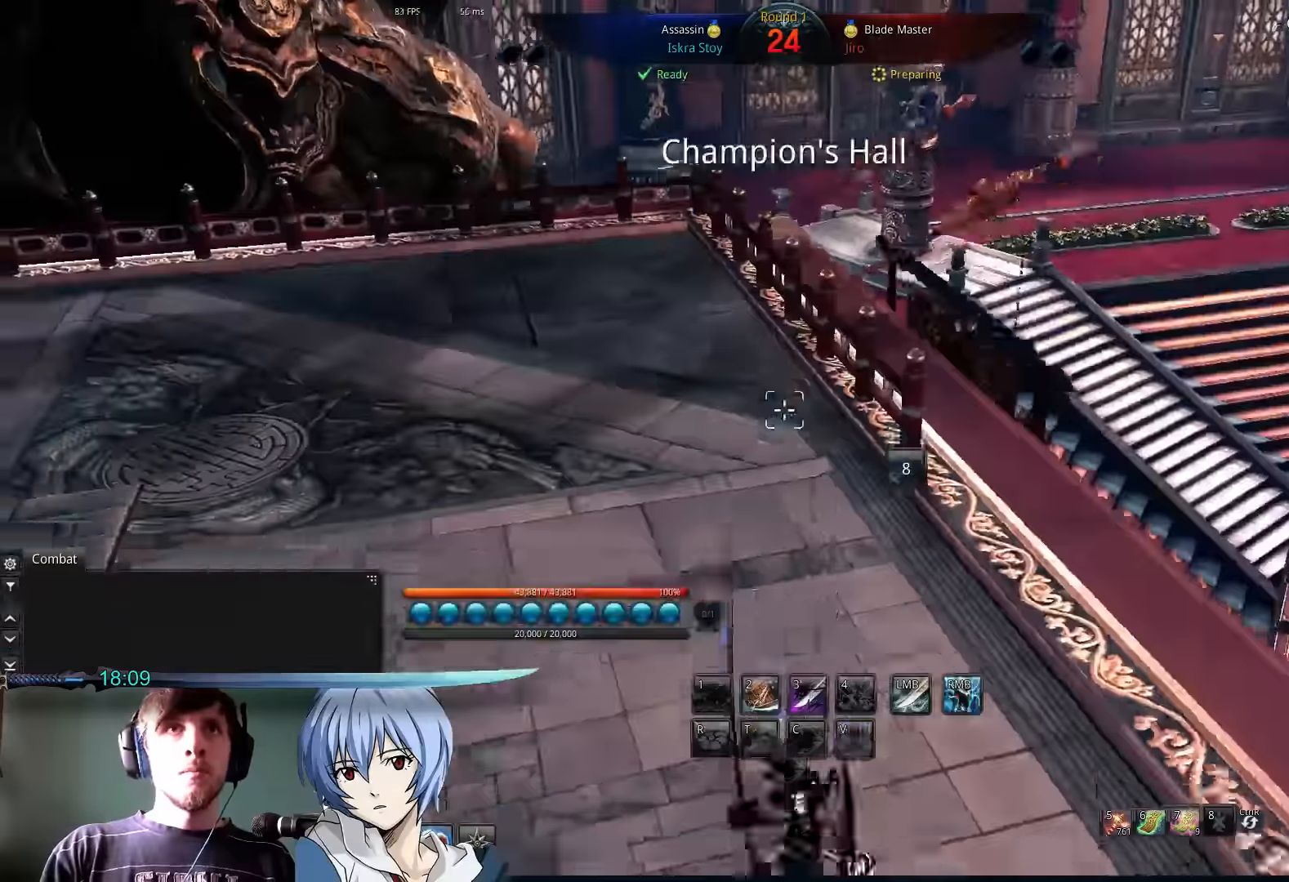
{"keys": ["a"], "mouse": [], "events": [[33, "mouse_right", "down"], [133, "a", "down"], [300, "mouse_right", "up"], [333, "e", "down"], [500, "e", "up"]]}
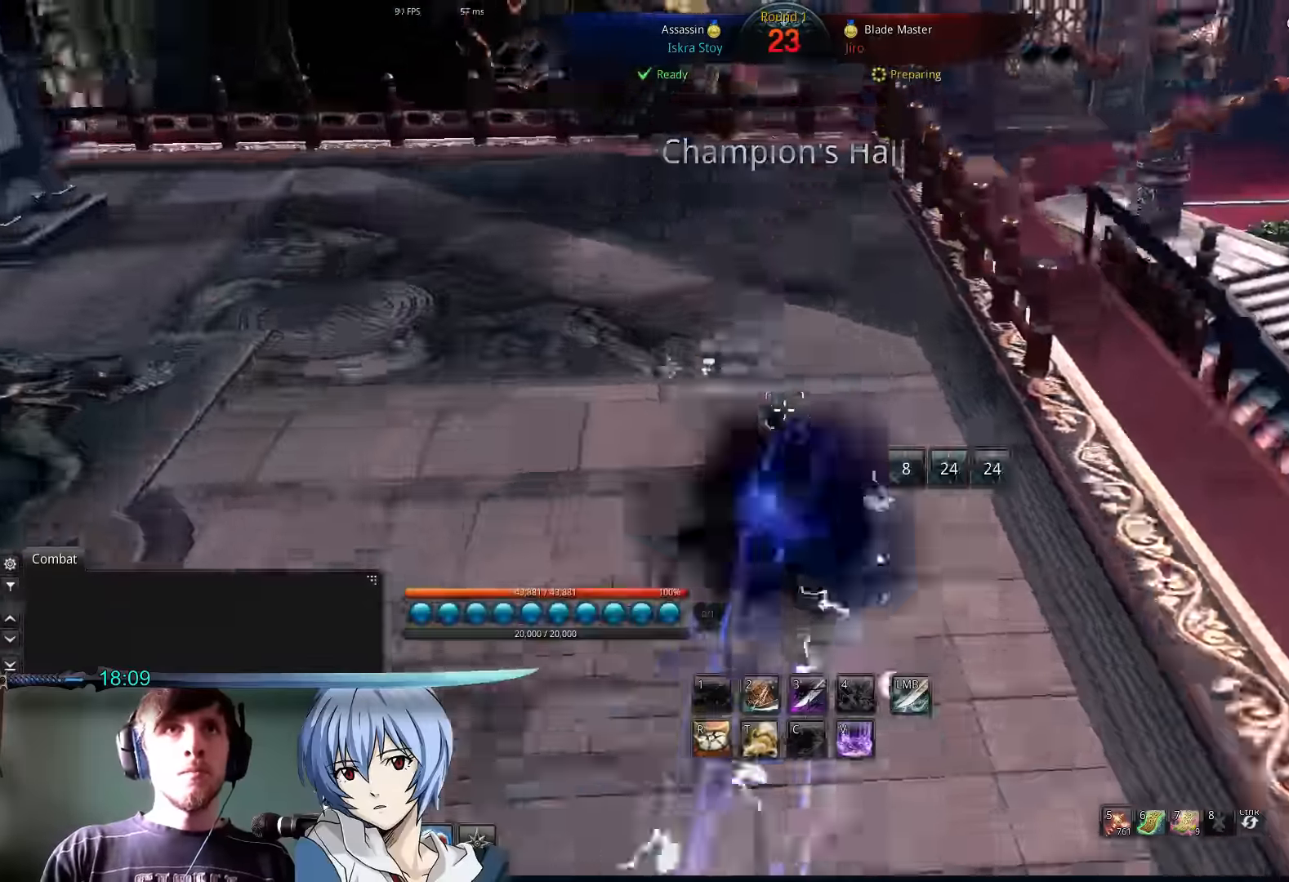
{"keys": ["d", "space"], "mouse": [], "events": [[300, "d", "down"], [333, "a", "up"], [466, "space", "down"]]}
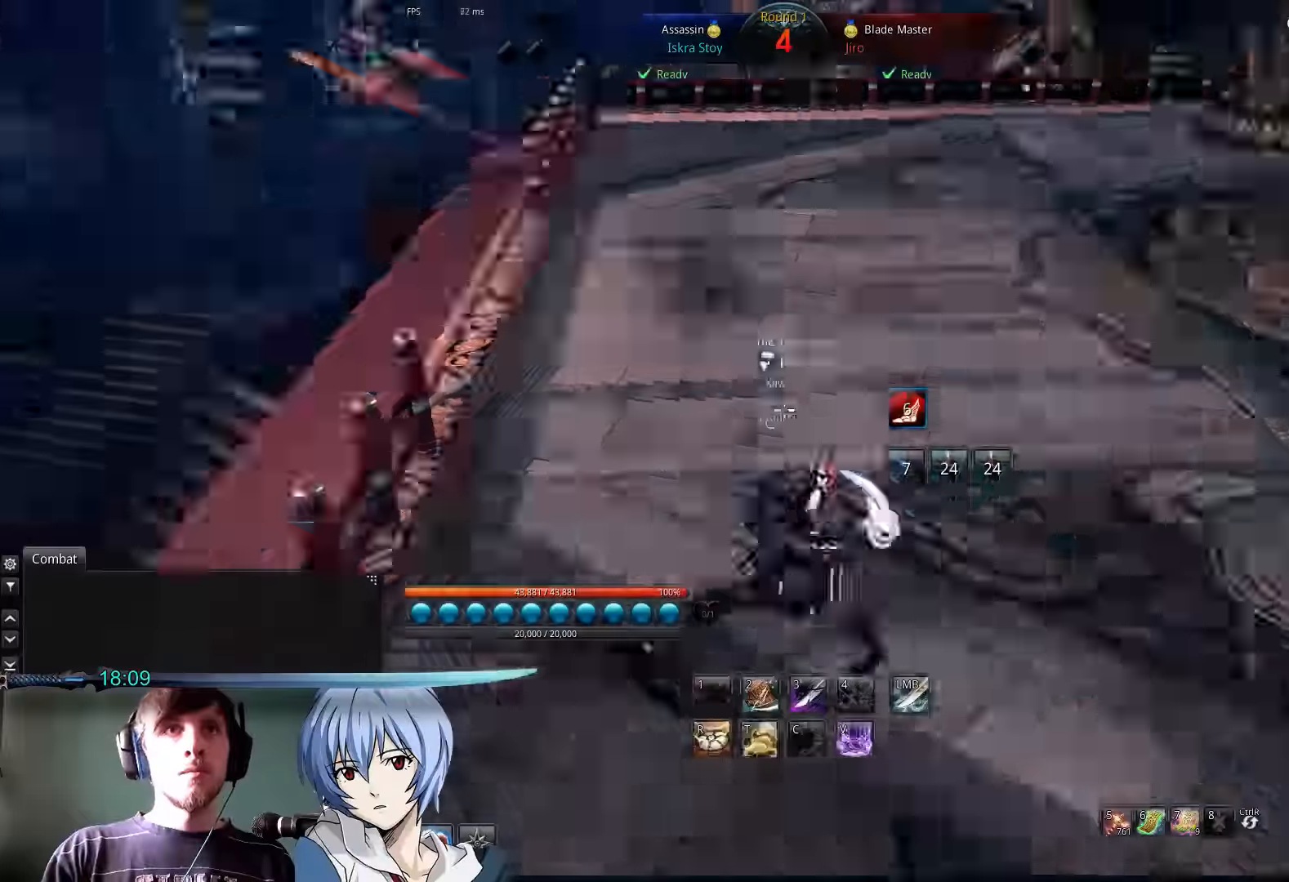
{"keys": ["w"], "mouse": [], "events": [[66, "d", "up"], [100, "space", "up"], [233, "v", "down"], [333, "v", "up"], [400, "w", "down"]]}
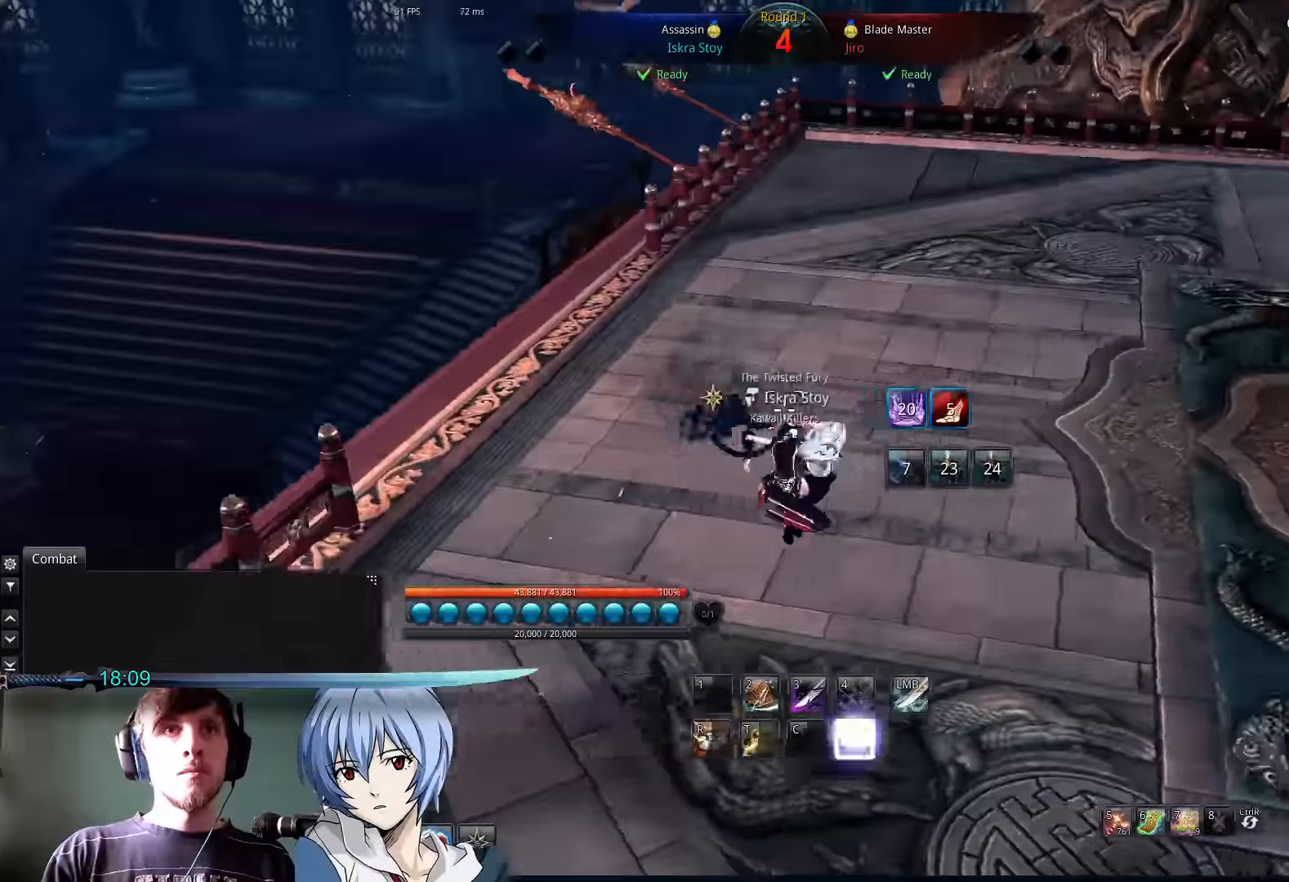
{"keys": ["w"], "mouse": [], "events": [[133, "2", "down"], [200, "2", "up"], [300, "space", "down"], [400, "space", "up"]]}
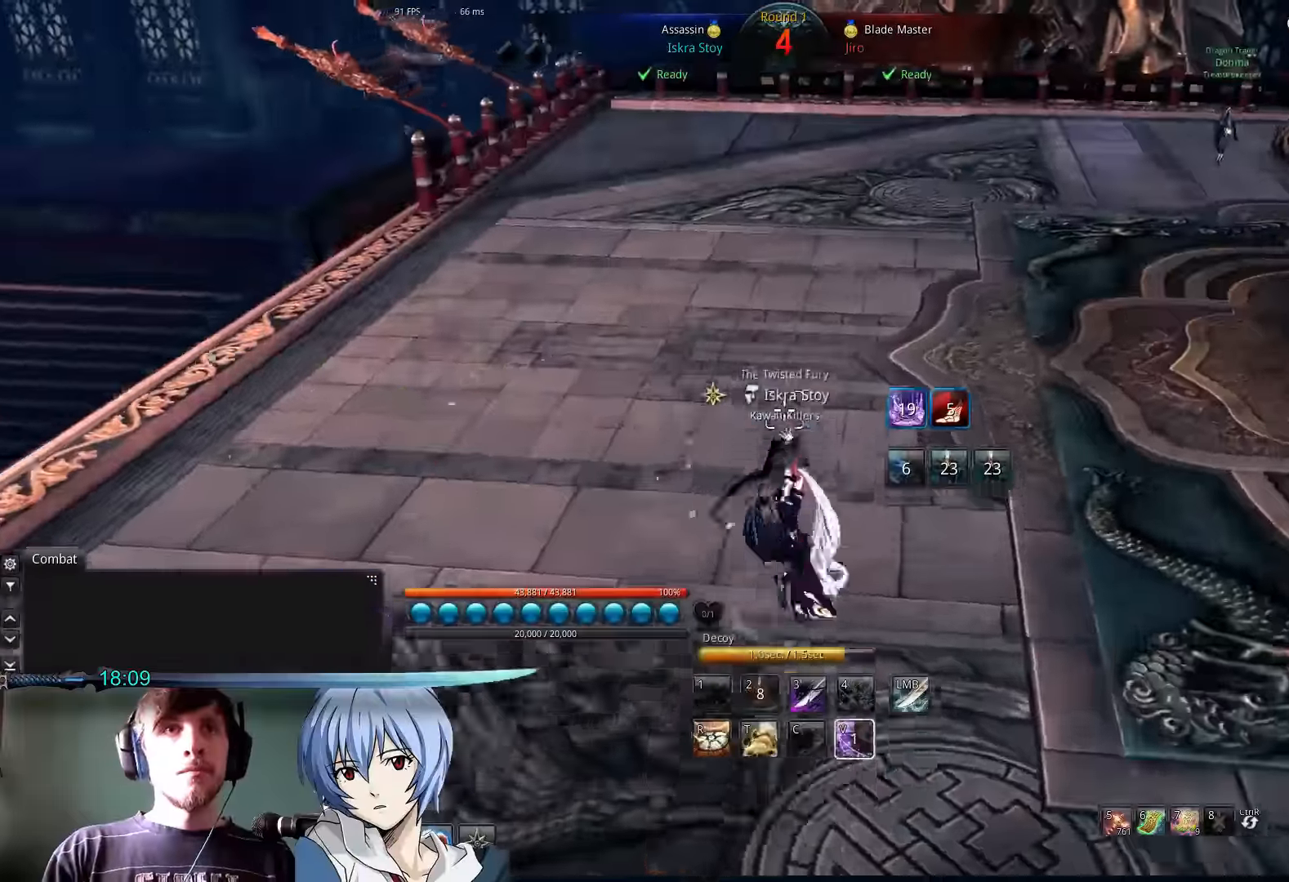
{"keys": ["alt", "tab"], "mouse": [], "events": [[266, "space", "down"], [333, "space", "up"], [333, "w", "up"], [500, "alt", "down"], [500, "tab", "down"]]}
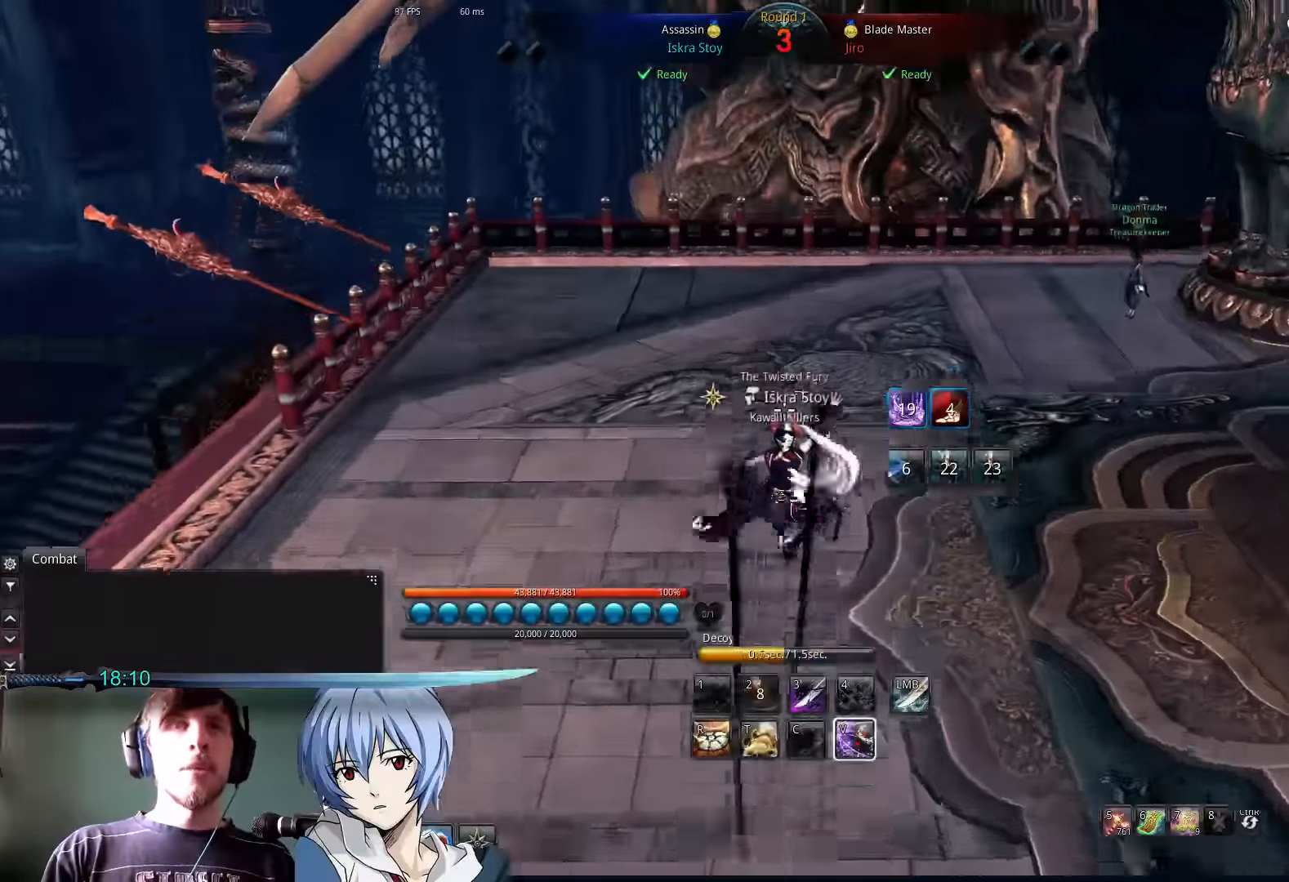
{"keys": [], "mouse": [], "events": [[66, "alt", "up"], [66, "tab", "up"]]}
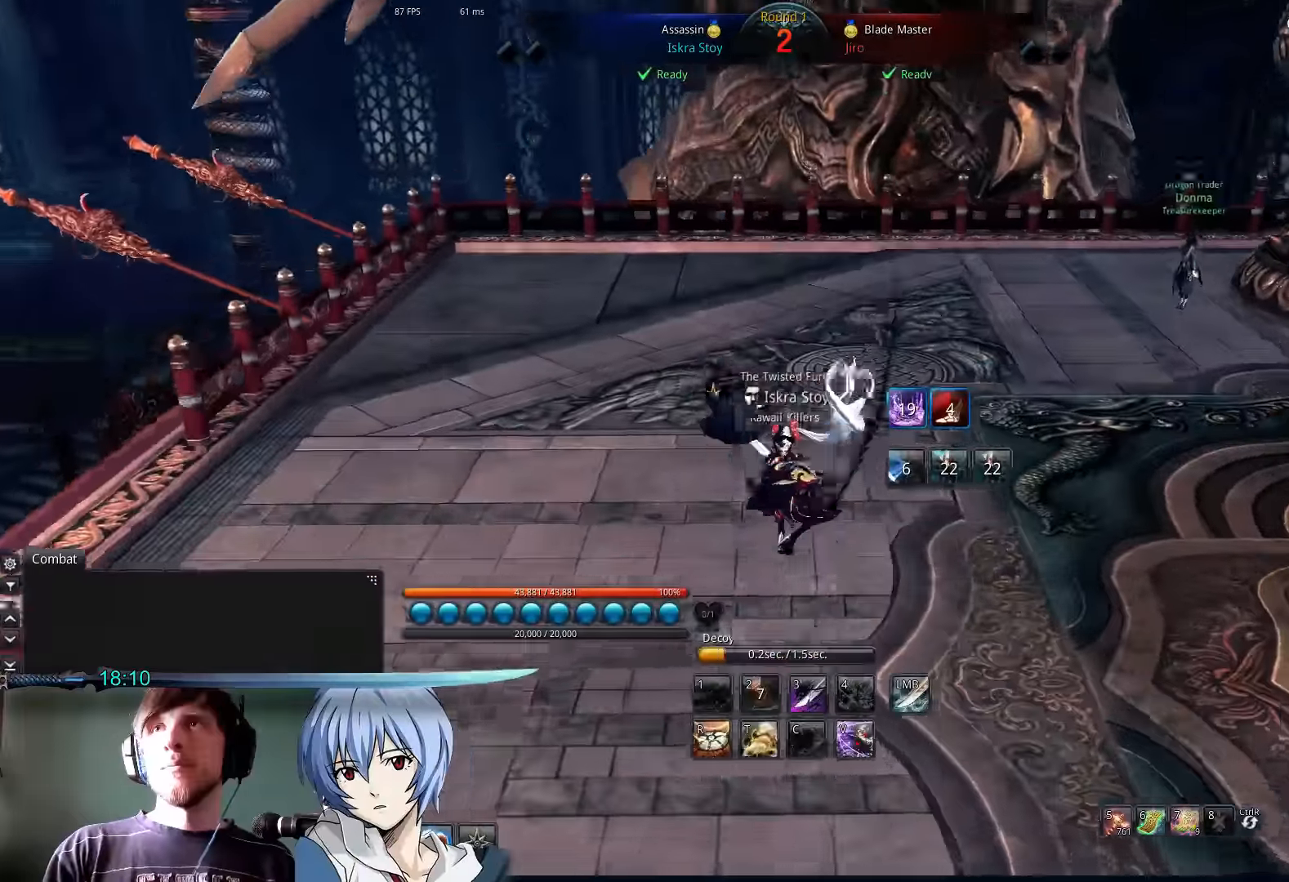
{"keys": [], "mouse": [], "events": [[366, "mouse_left", "down"], [433, "mouse_left", "up"]]}
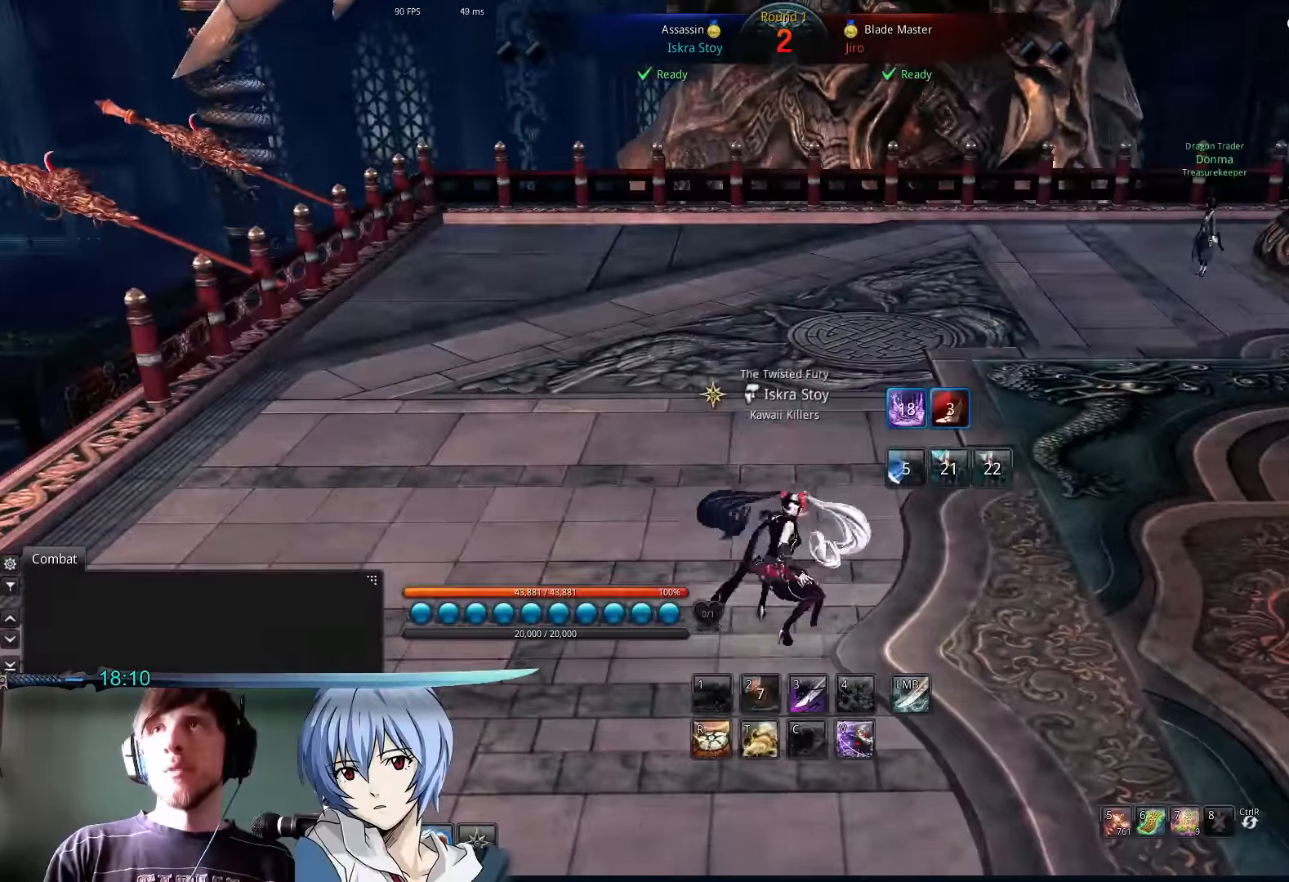
{"keys": [], "mouse": ["left"], "events": [[100, "mouse_left", "down"], [166, "mouse_left", "up"], [500, "mouse_left", "down"]]}
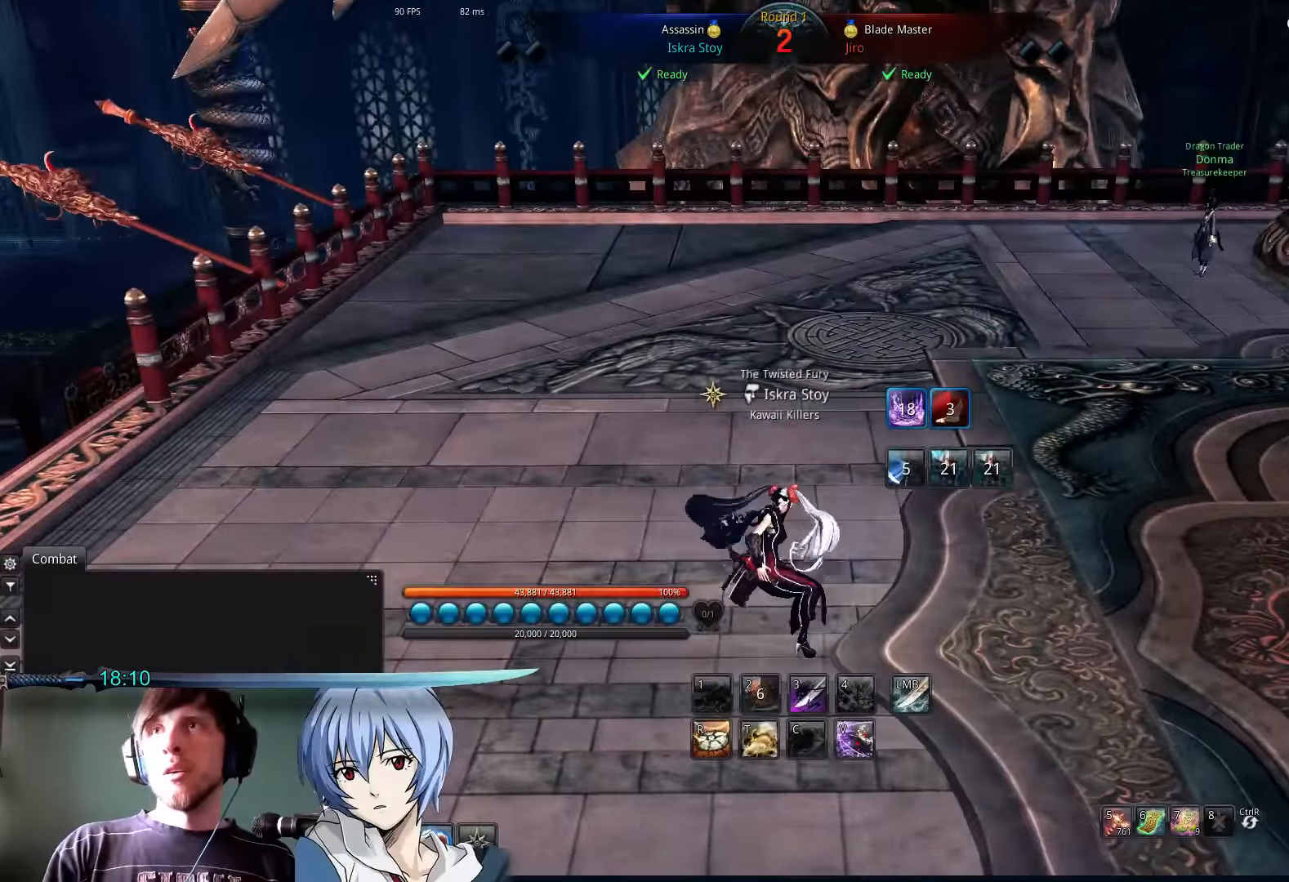
{"keys": [], "mouse": [], "events": [[66, "mouse_left", "up"]]}
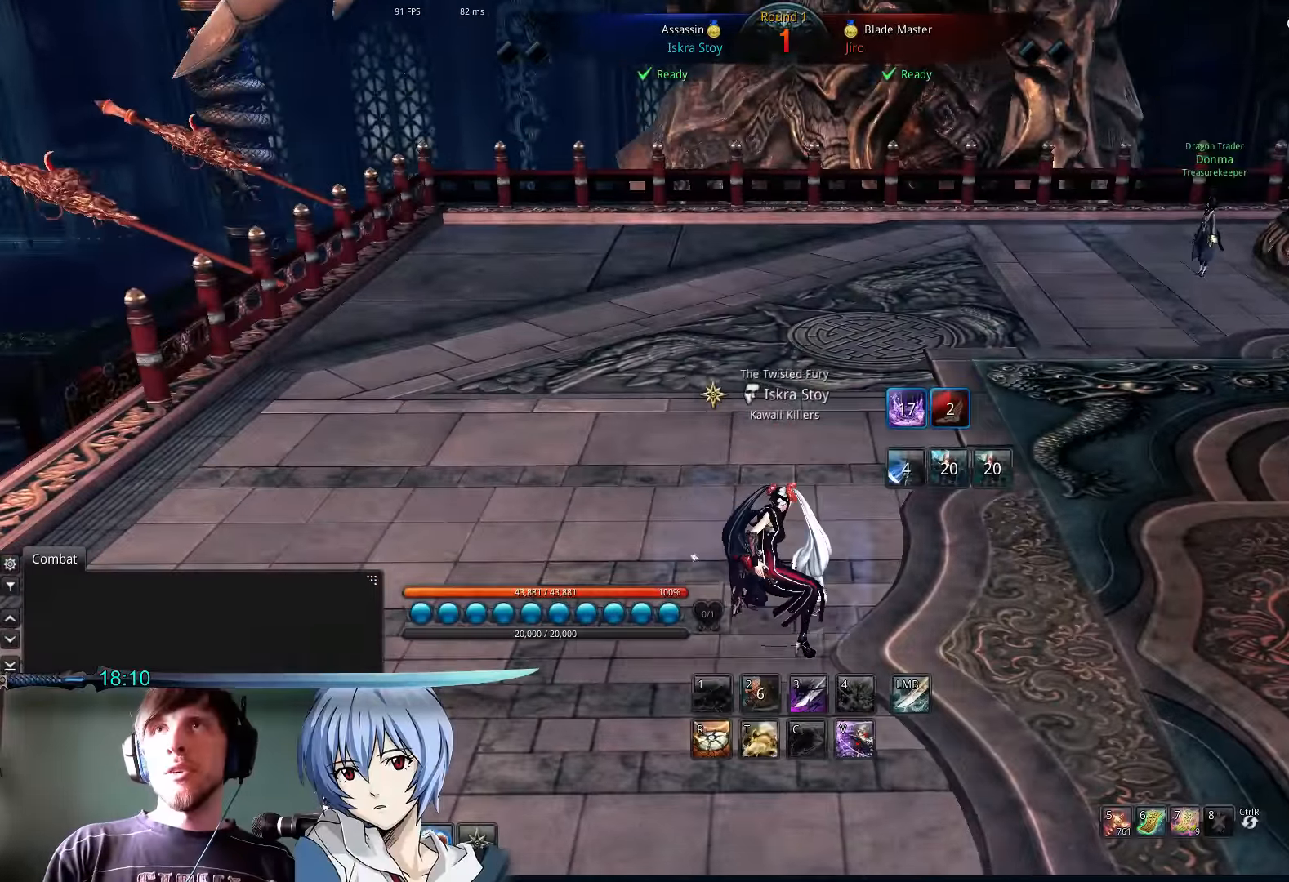
{"keys": ["a"], "mouse": [], "events": [[133, "mouse_left", "down"], [200, "mouse_left", "up"], [333, "mouse_left", "down"], [433, "a", "down"], [433, "mouse_left", "up"]]}
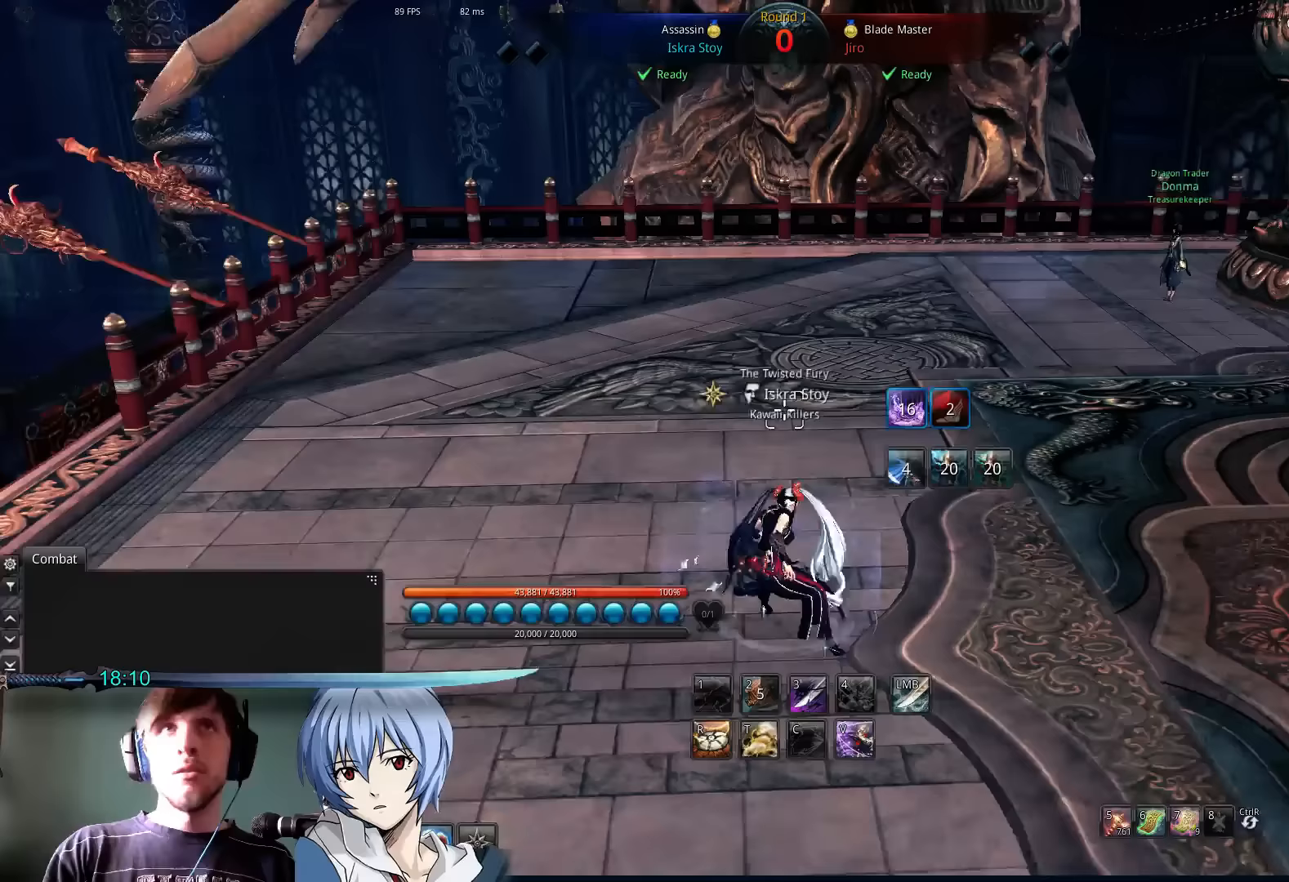
{"keys": [], "mouse": [], "events": [[133, "a", "up"]]}
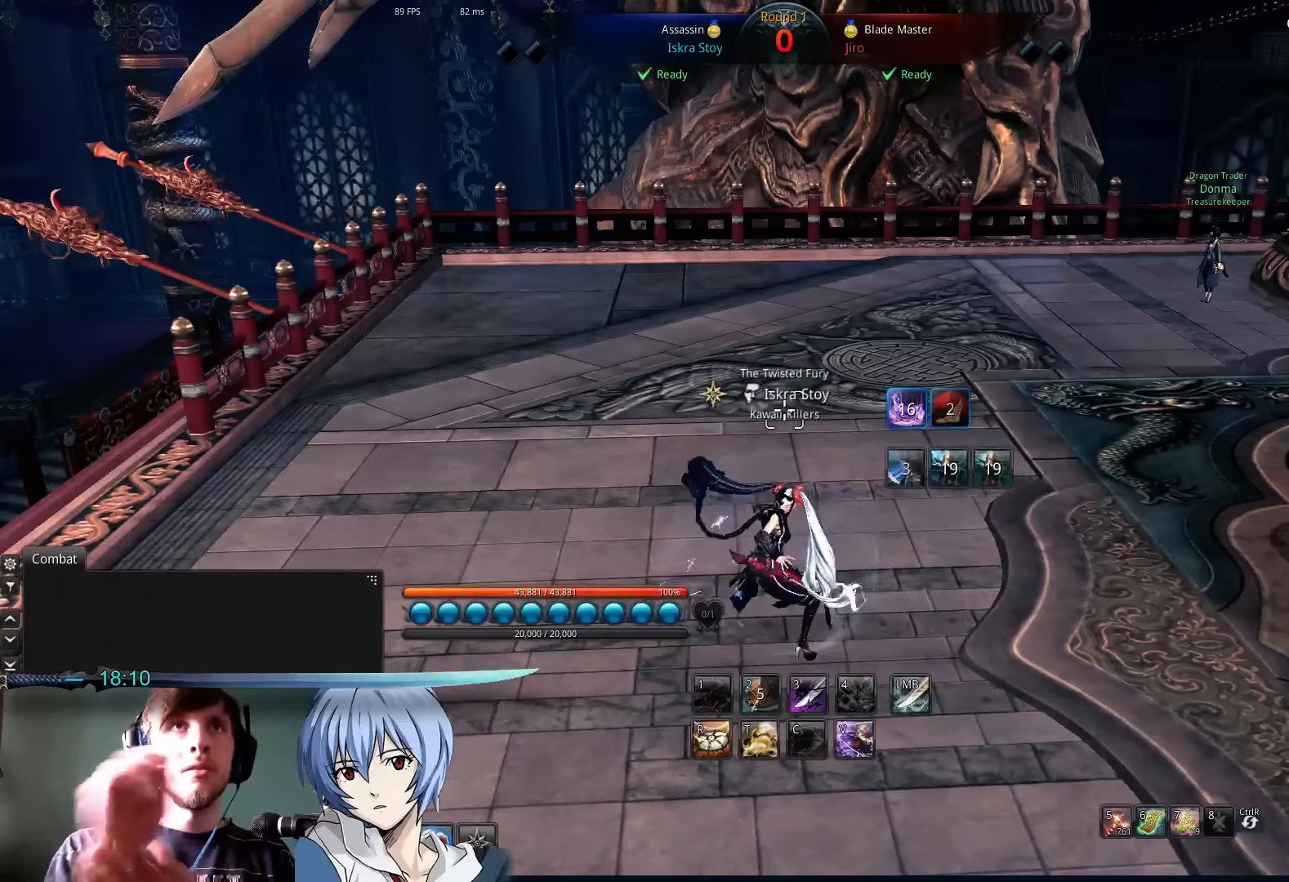
{"keys": [], "mouse": [], "events": []}
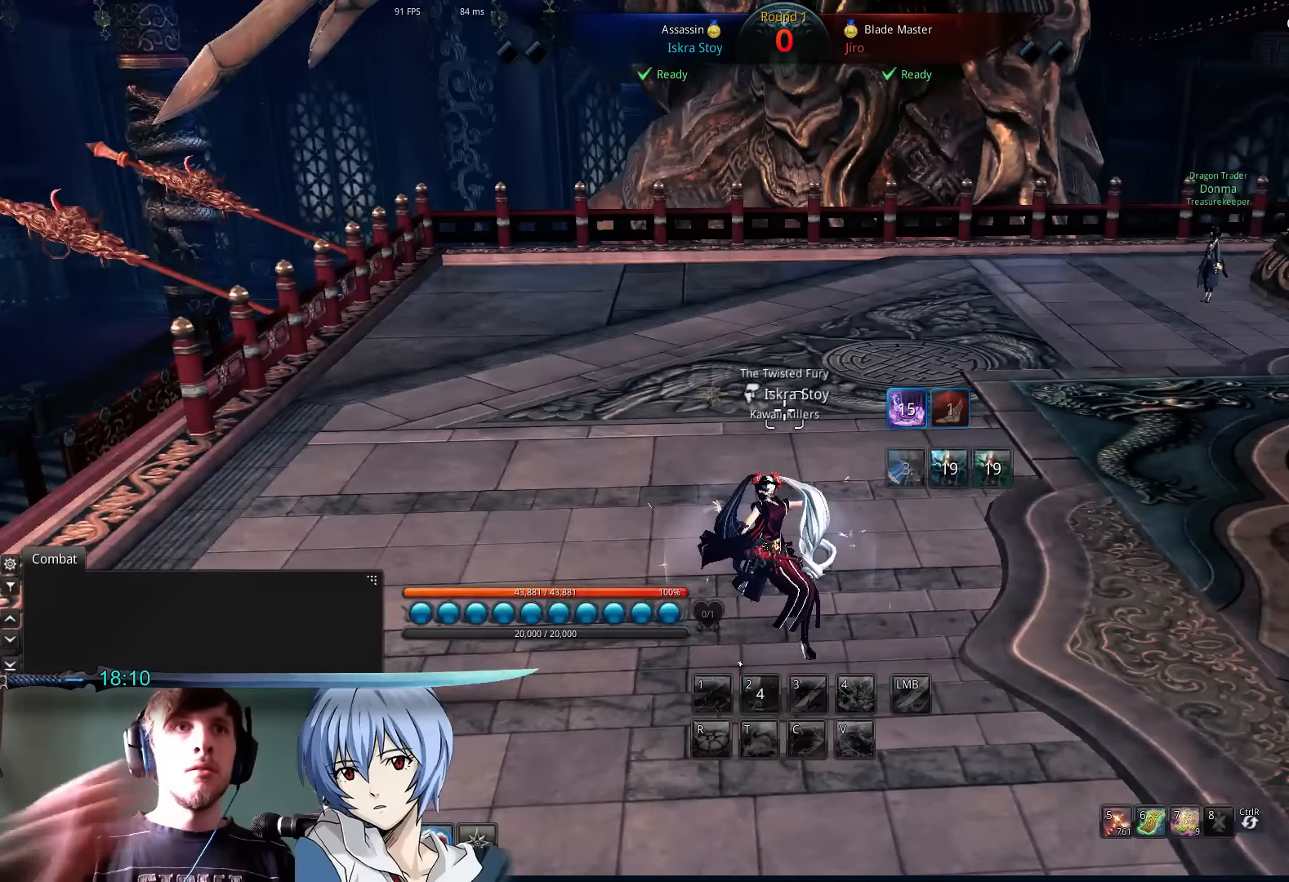
{"keys": ["w"], "mouse": [], "events": [[267, "w", "down"], [333, "e", "down"], [433, "e", "up"]]}
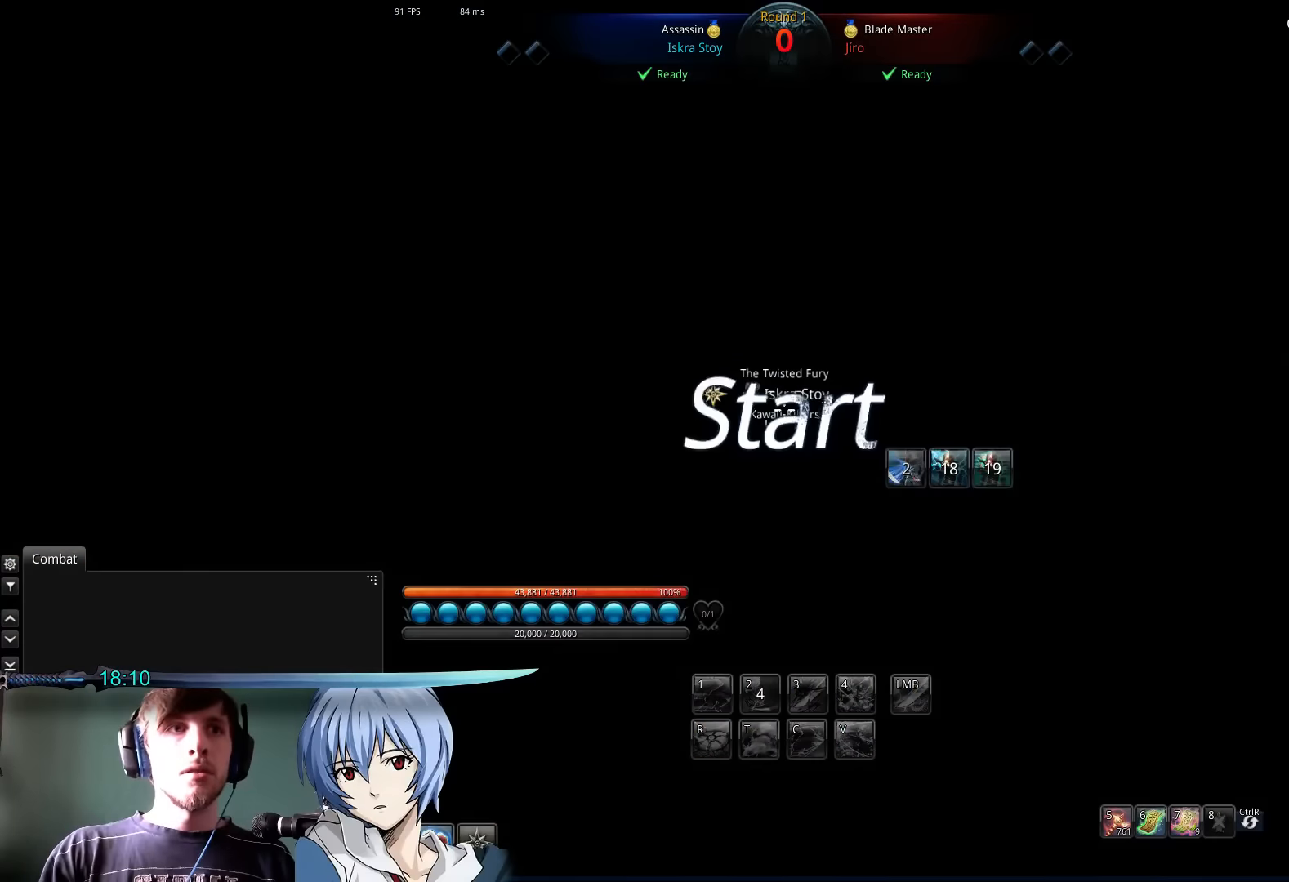
{"keys": ["w"], "mouse": [], "events": [[33, "e", "down"], [133, "e", "up"], [200, "e", "down"], [333, "e", "up"], [400, "e", "down"], [500, "e", "up"]]}
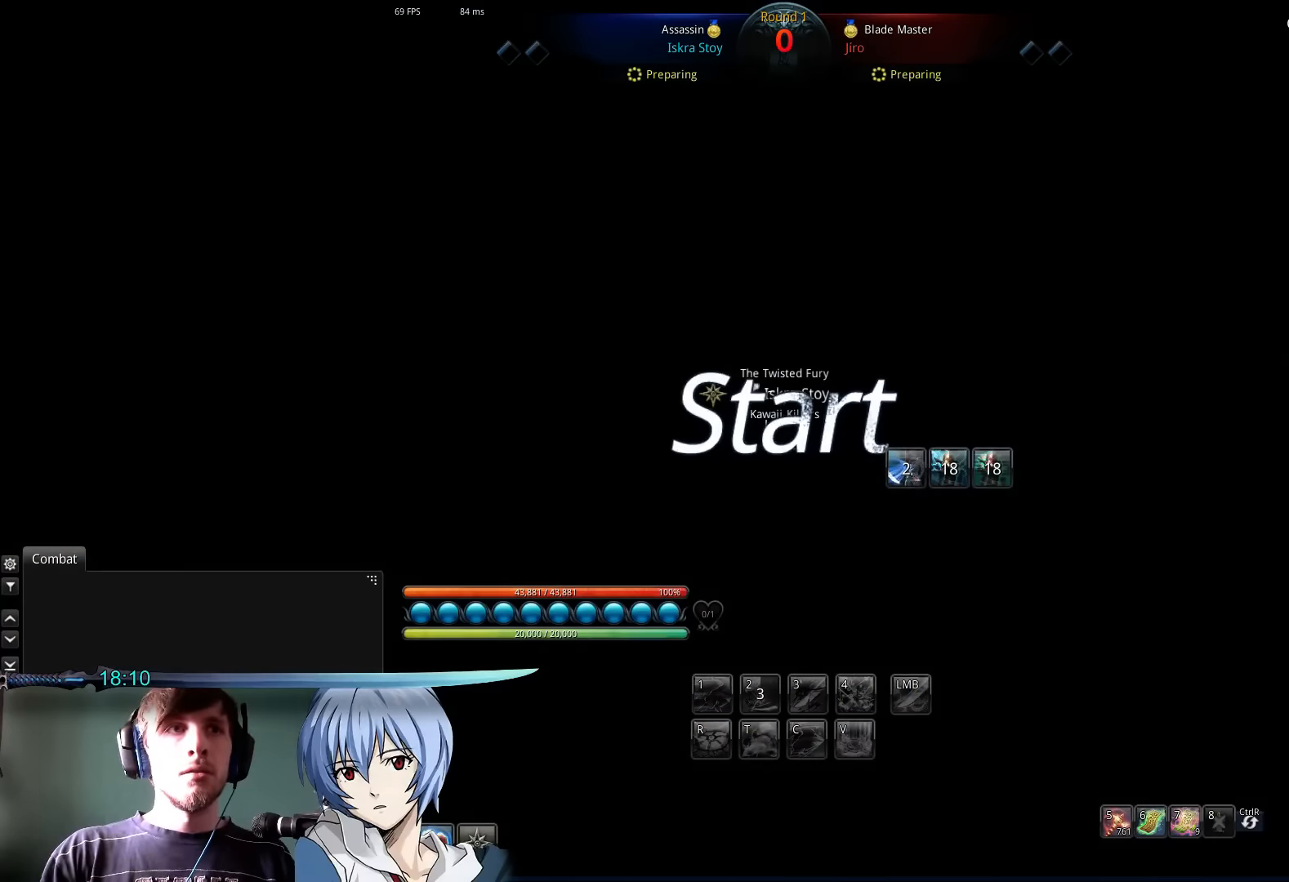
{"keys": ["w"], "mouse": [], "events": [[67, "e", "down"], [167, "e", "up"], [233, "e", "down"], [333, "e", "up"], [333, "tab", "down"], [467, "tab", "up"]]}
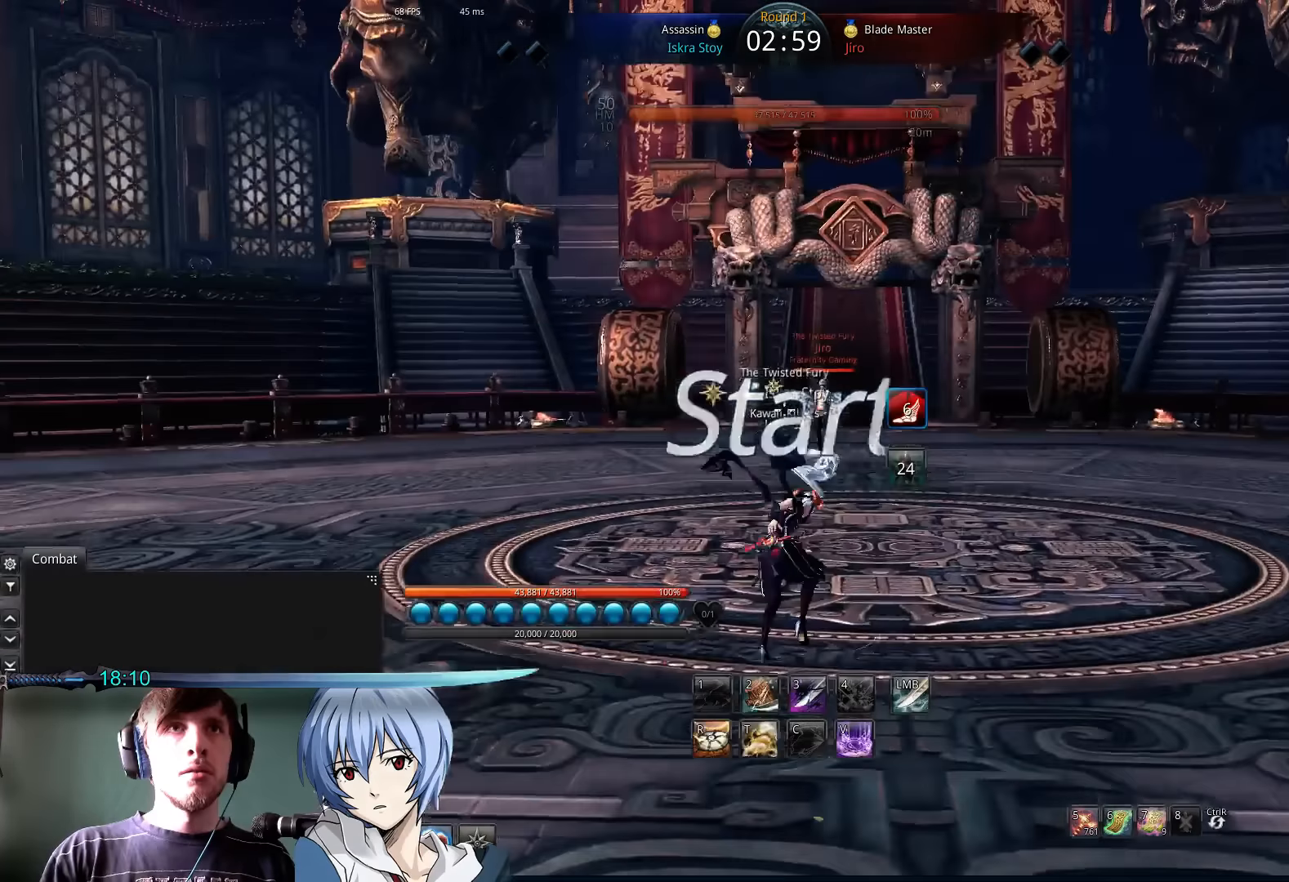
{"keys": ["d", "w"], "mouse": [], "events": [[33, "tab", "down"], [67, "d", "down"], [100, "tab", "up"], [200, "tab", "down"], [267, "tab", "up"], [333, "tab", "down"], [467, "tab", "up"]]}
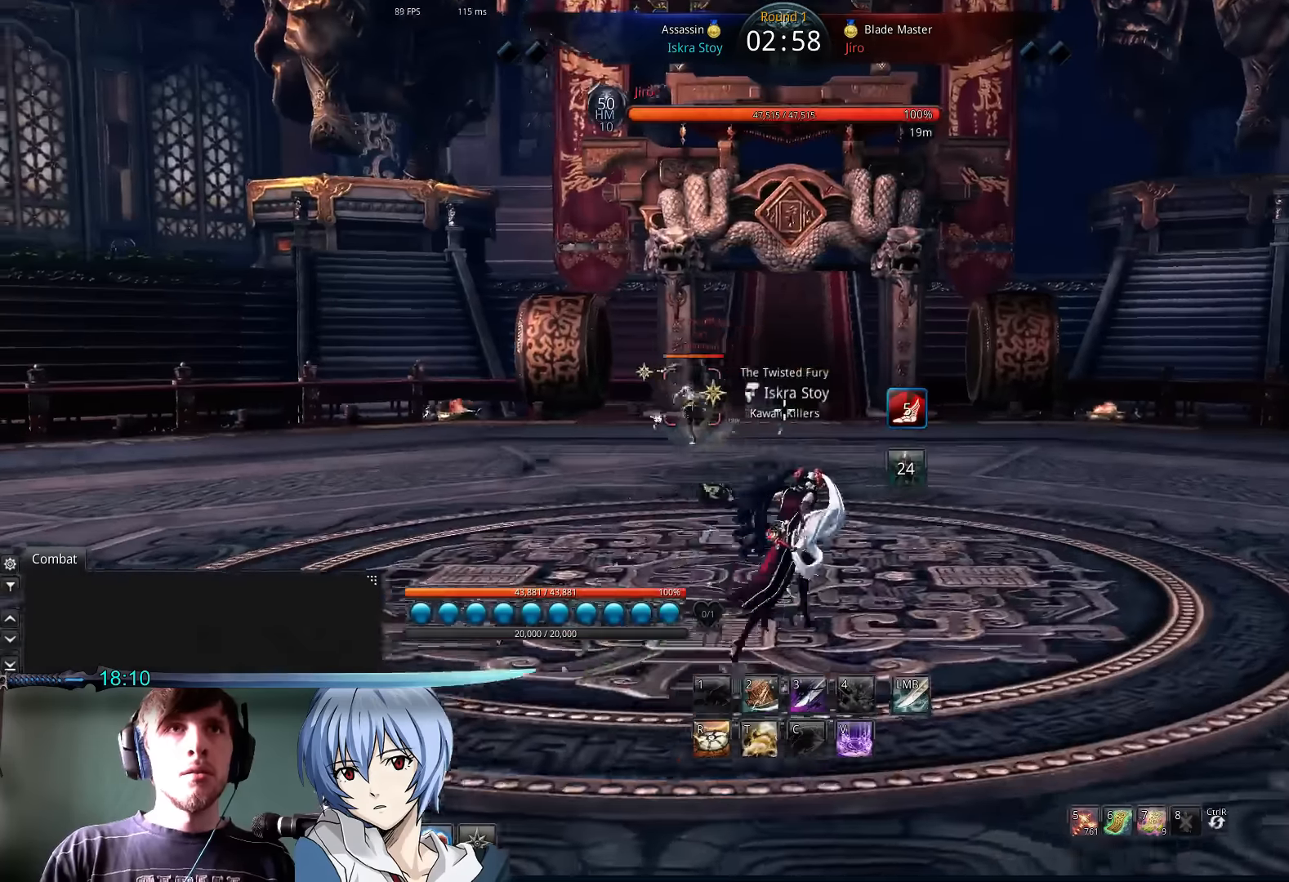
{"keys": ["w"], "mouse": [], "events": [[367, "d", "up"]]}
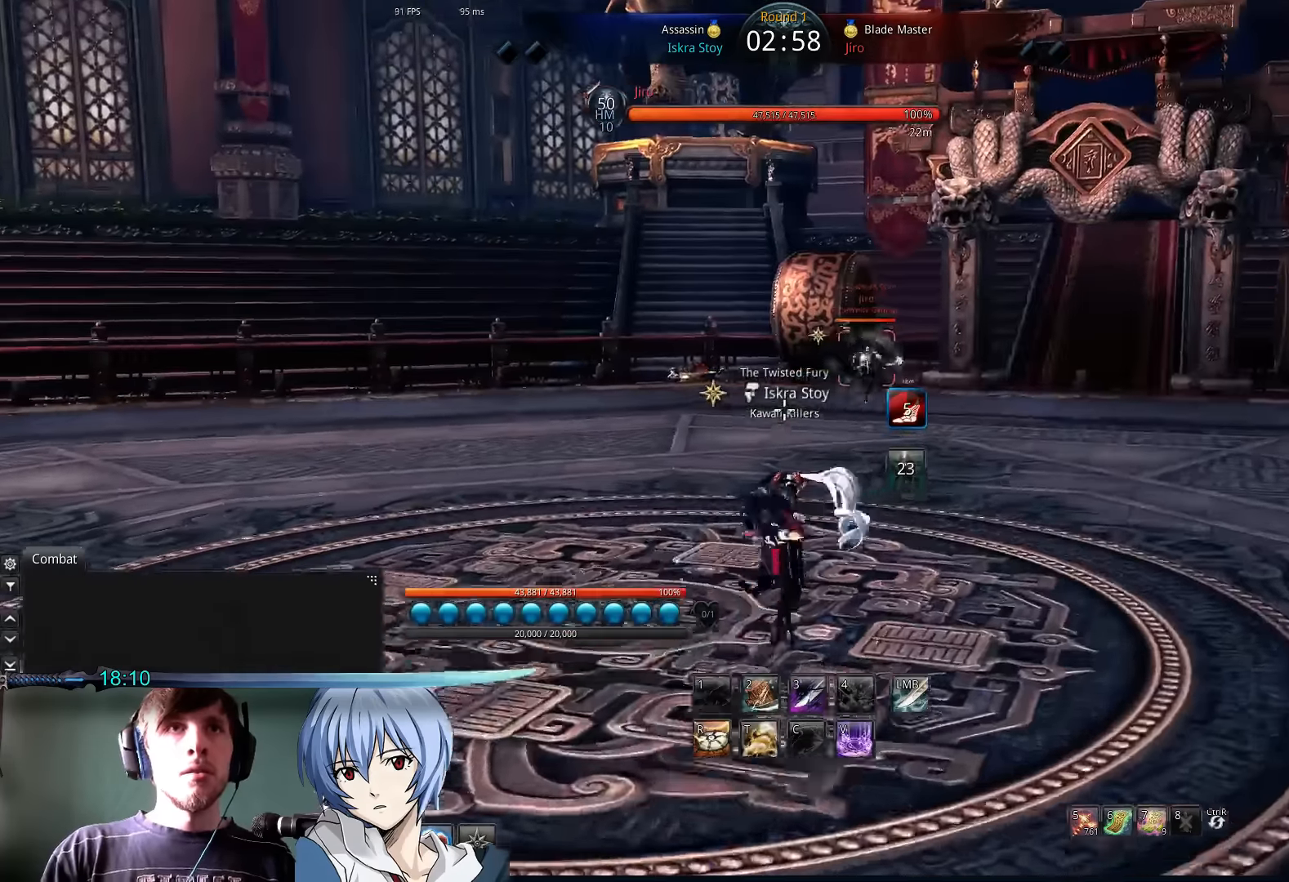
{"keys": [], "mouse": [], "events": [[333, "t", "down"], [400, "t", "up"], [500, "w", "up"]]}
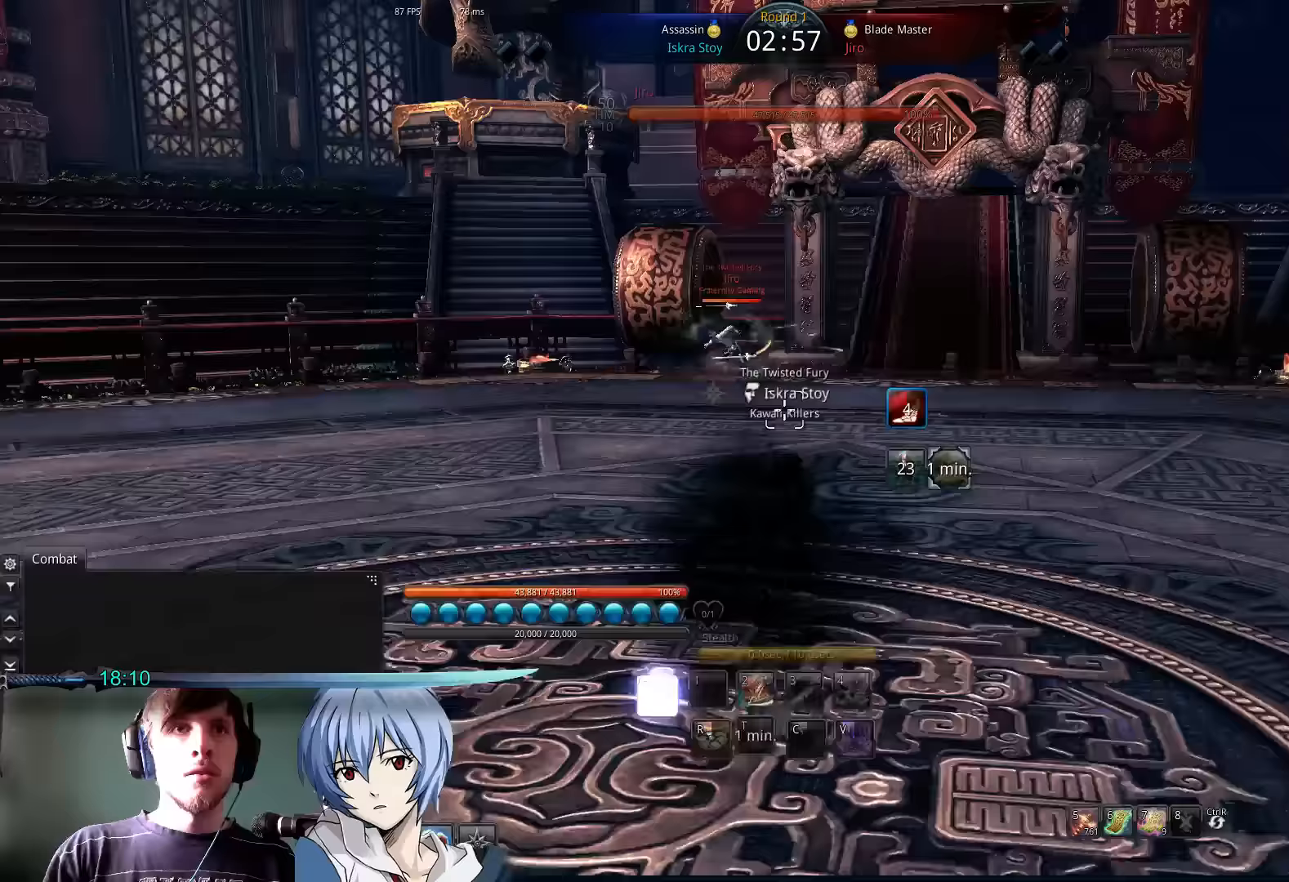
{"keys": ["s"], "mouse": [], "events": [[200, "s", "down"]]}
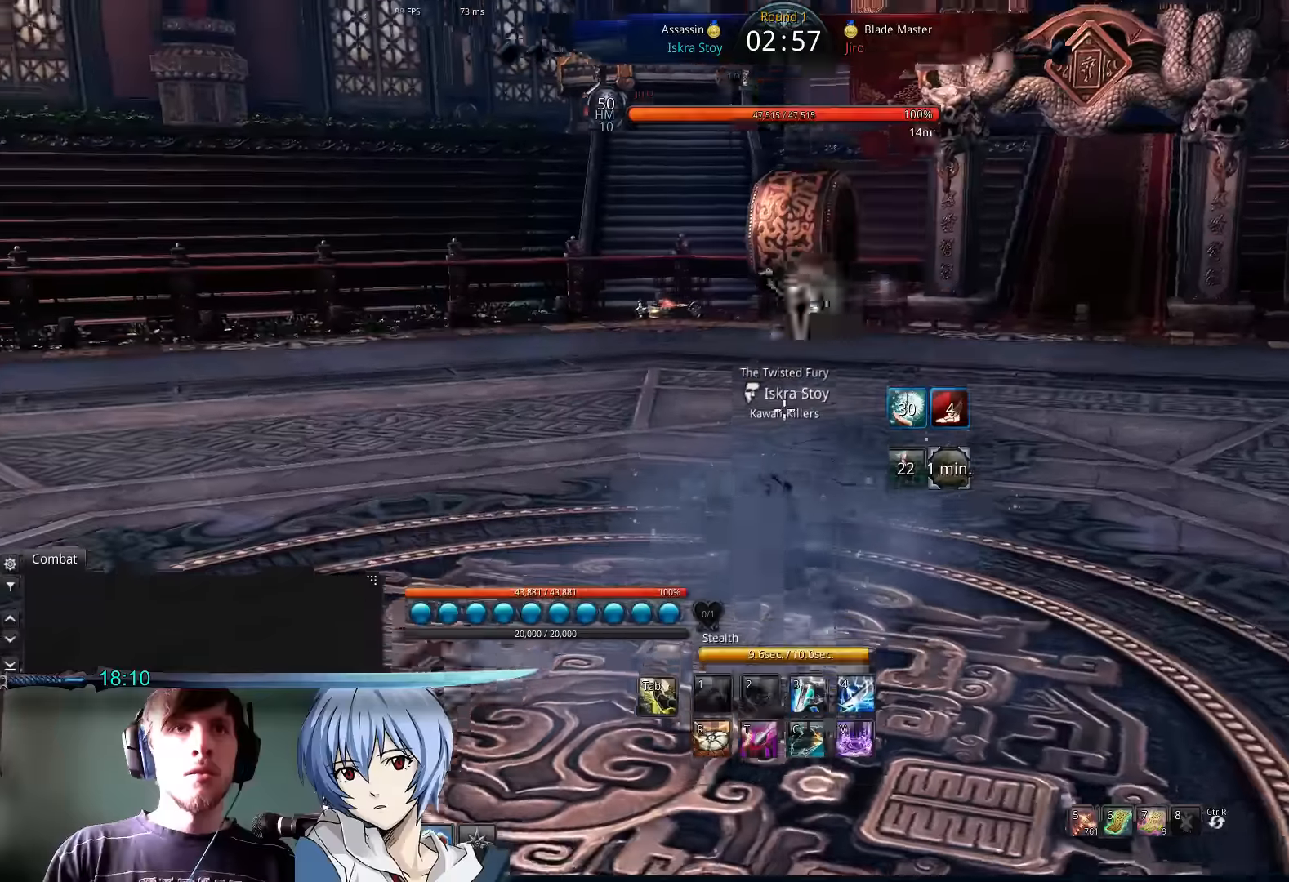
{"keys": ["a"], "mouse": [], "events": [[33, "s", "up"], [300, "w", "down"], [367, "a", "down"], [400, "w", "up"]]}